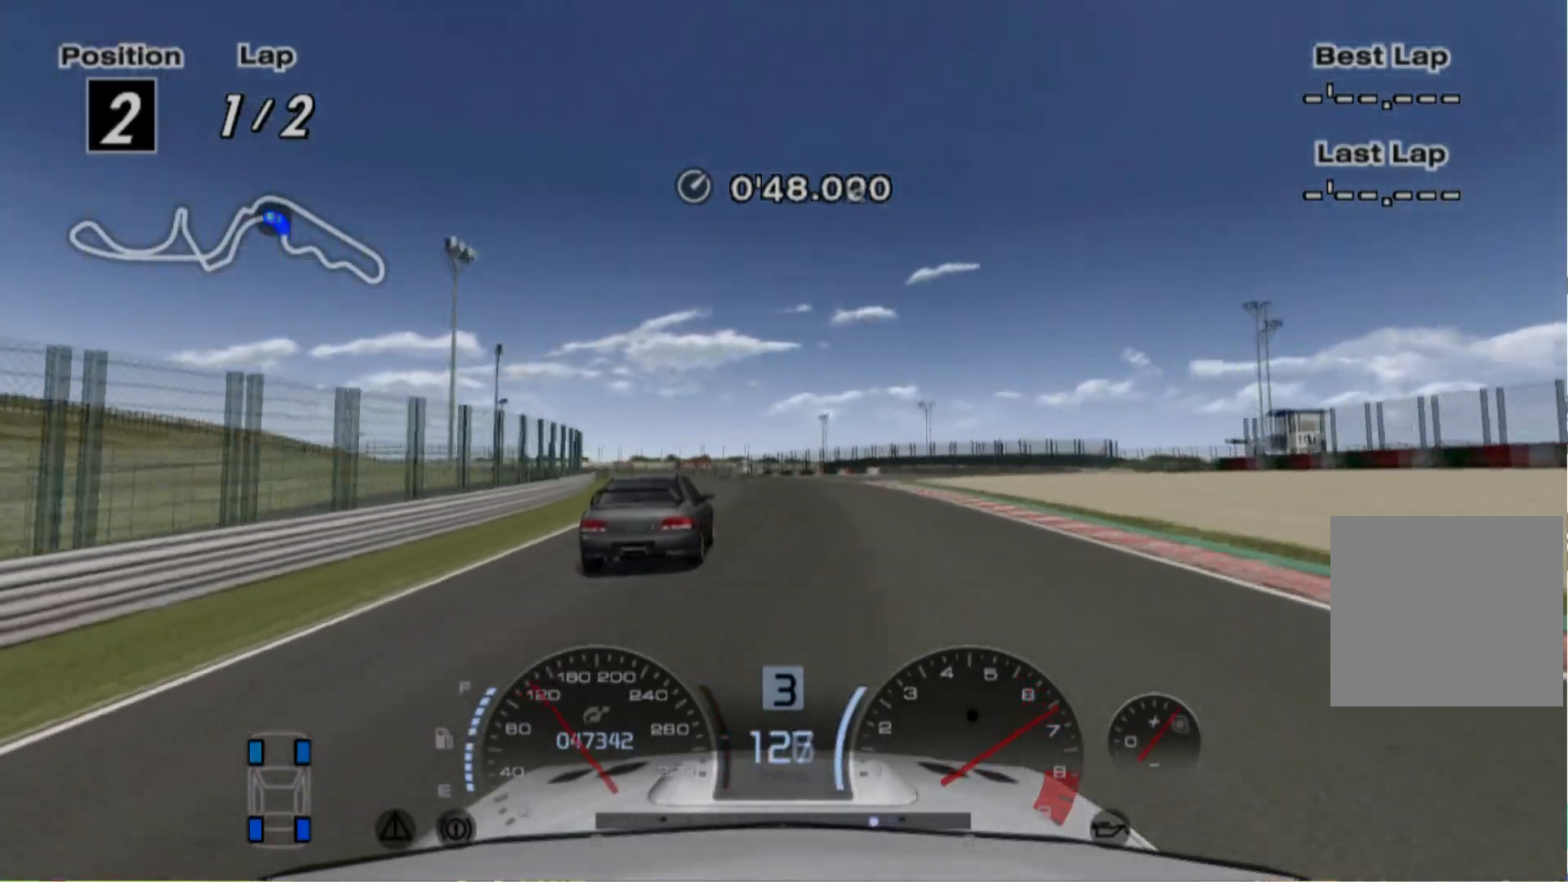
Gameplay with a controller (Xbox layout); each line is a JSON object with the inputs held at the frame after it (dt_ms = milliseconds from this image to that frame). "events" lists button and stick changes between this image and that frame as [ms after this image, input, new state], when the widget could be followed in between. Not read: L3 R3 right_stick.
{"dt_ms": 500, "buttons": ["R2"], "left_stick": "left", "events": [[440, "left_stick", "left"]]}
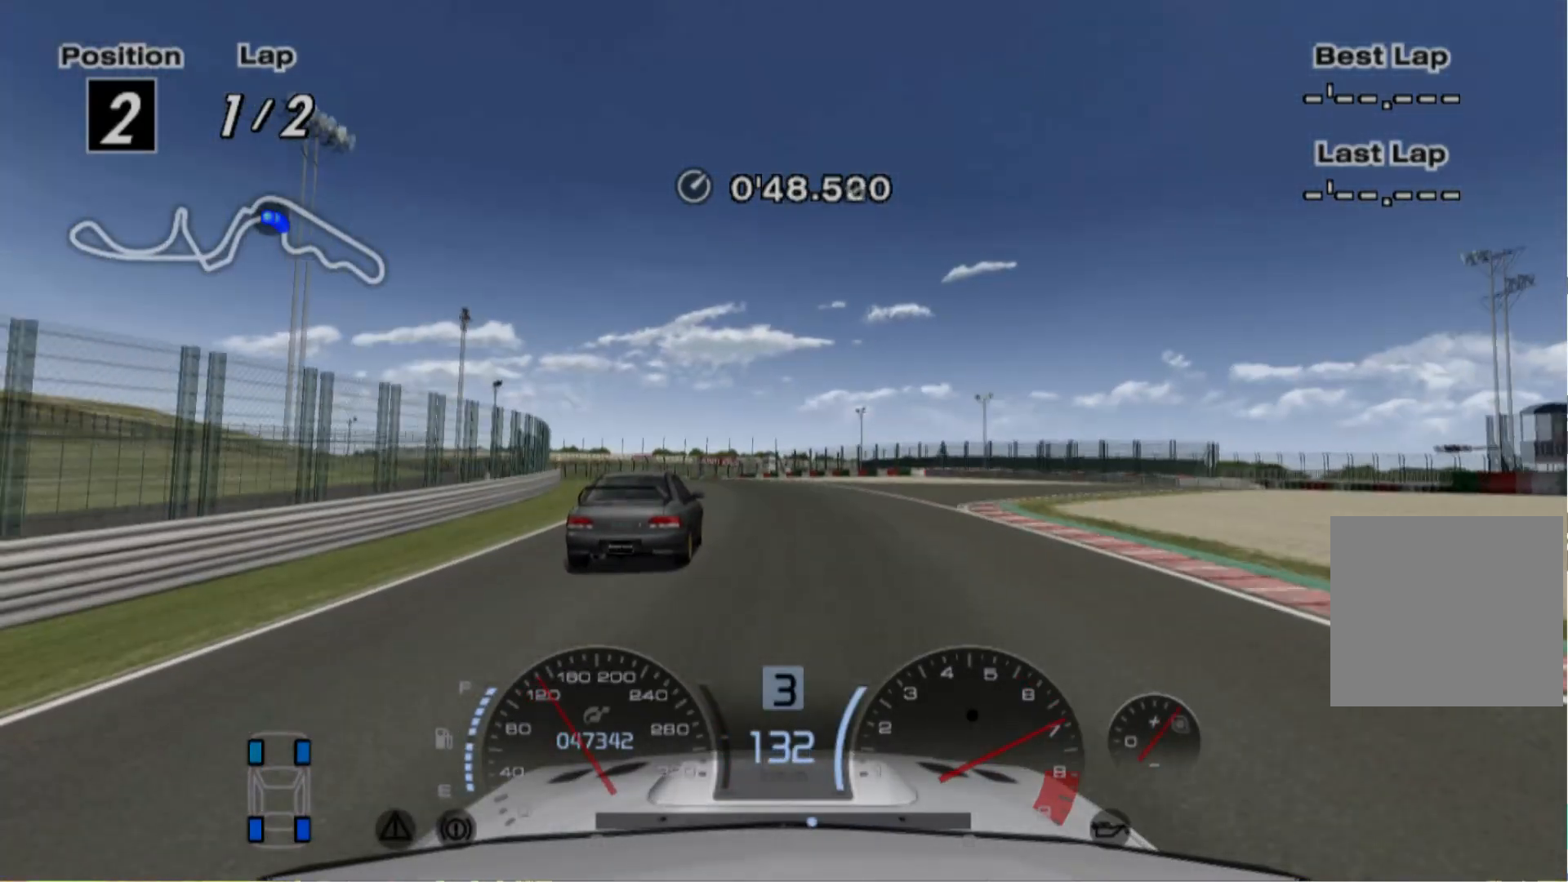
{"dt_ms": 500, "buttons": ["R2"], "left_stick": "left", "events": [[80, "left_stick", "center"], [380, "left_stick", "left"]]}
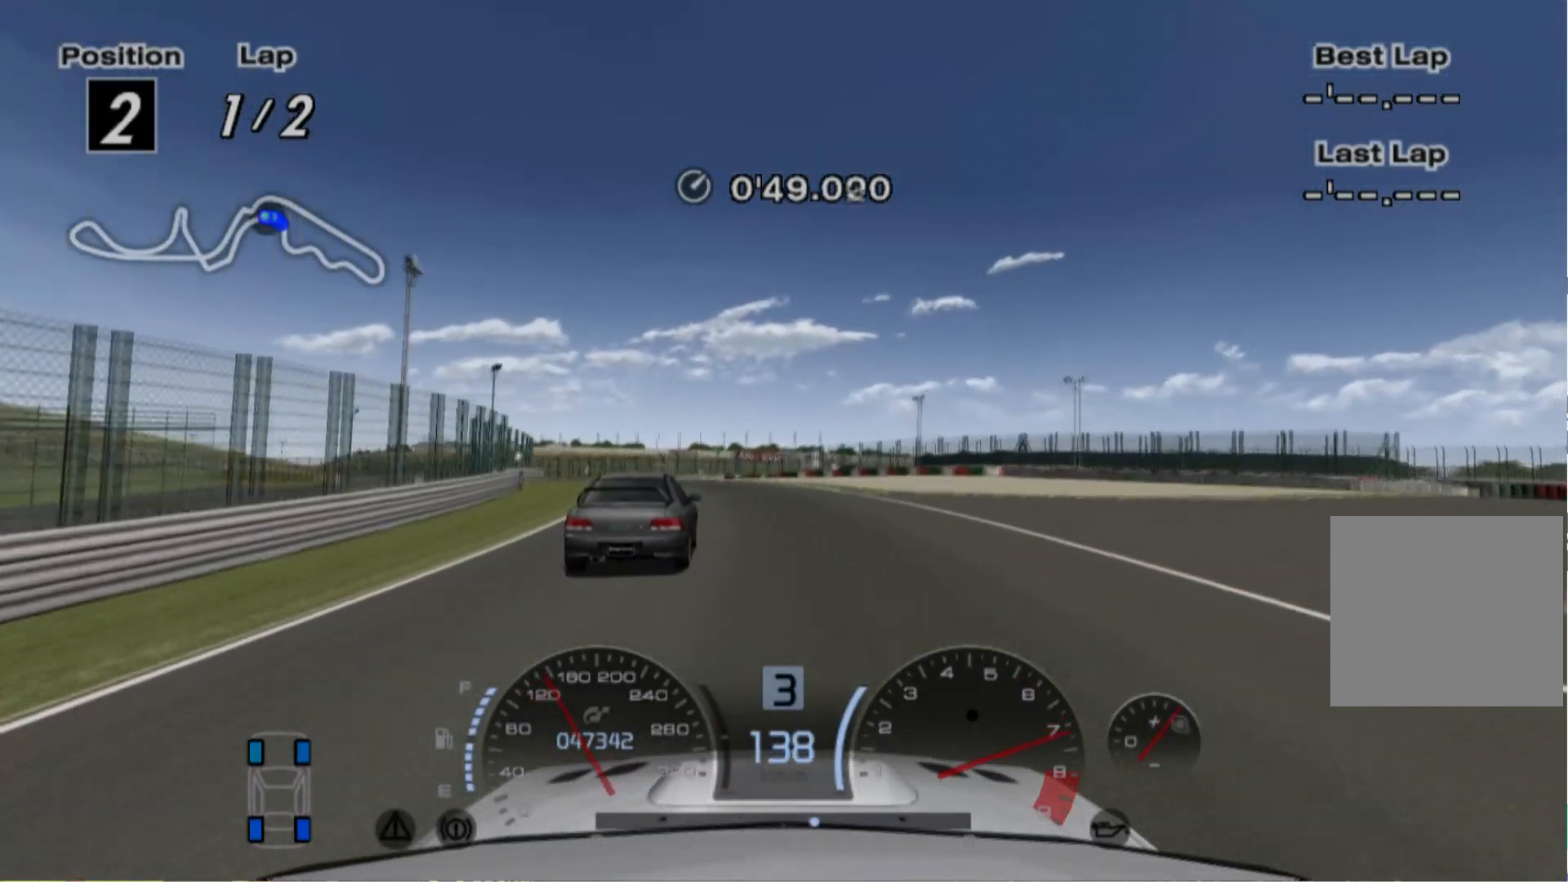
{"dt_ms": 500, "buttons": ["R2"], "left_stick": "center", "events": [[460, "left_stick", "center"]]}
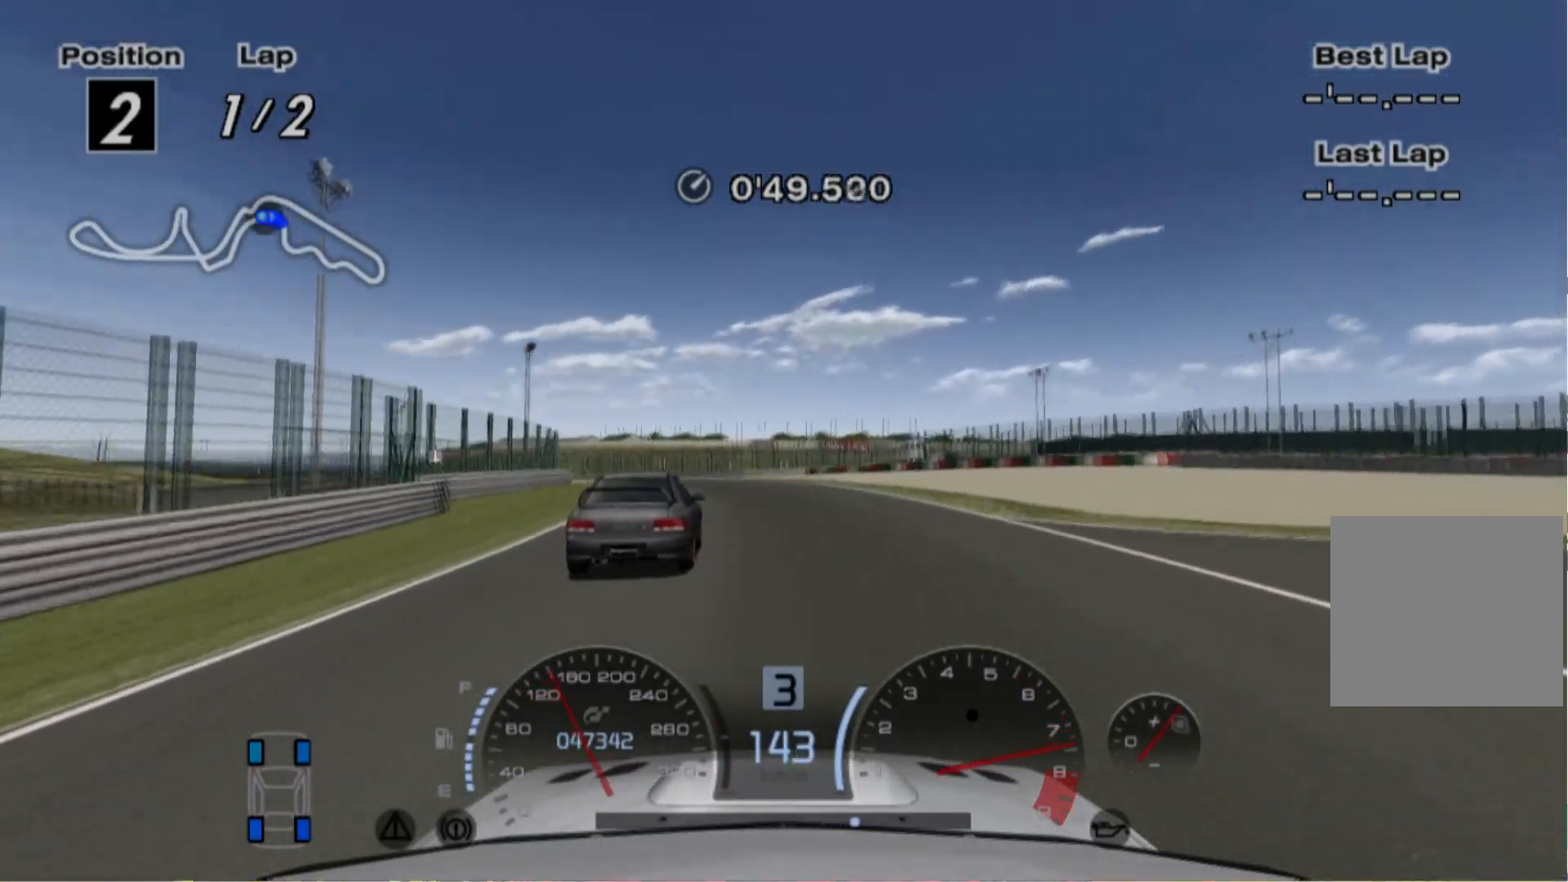
{"dt_ms": 500, "buttons": ["R2"], "left_stick": "center", "events": [[240, "left_stick", "left"], [380, "left_stick", "center"]]}
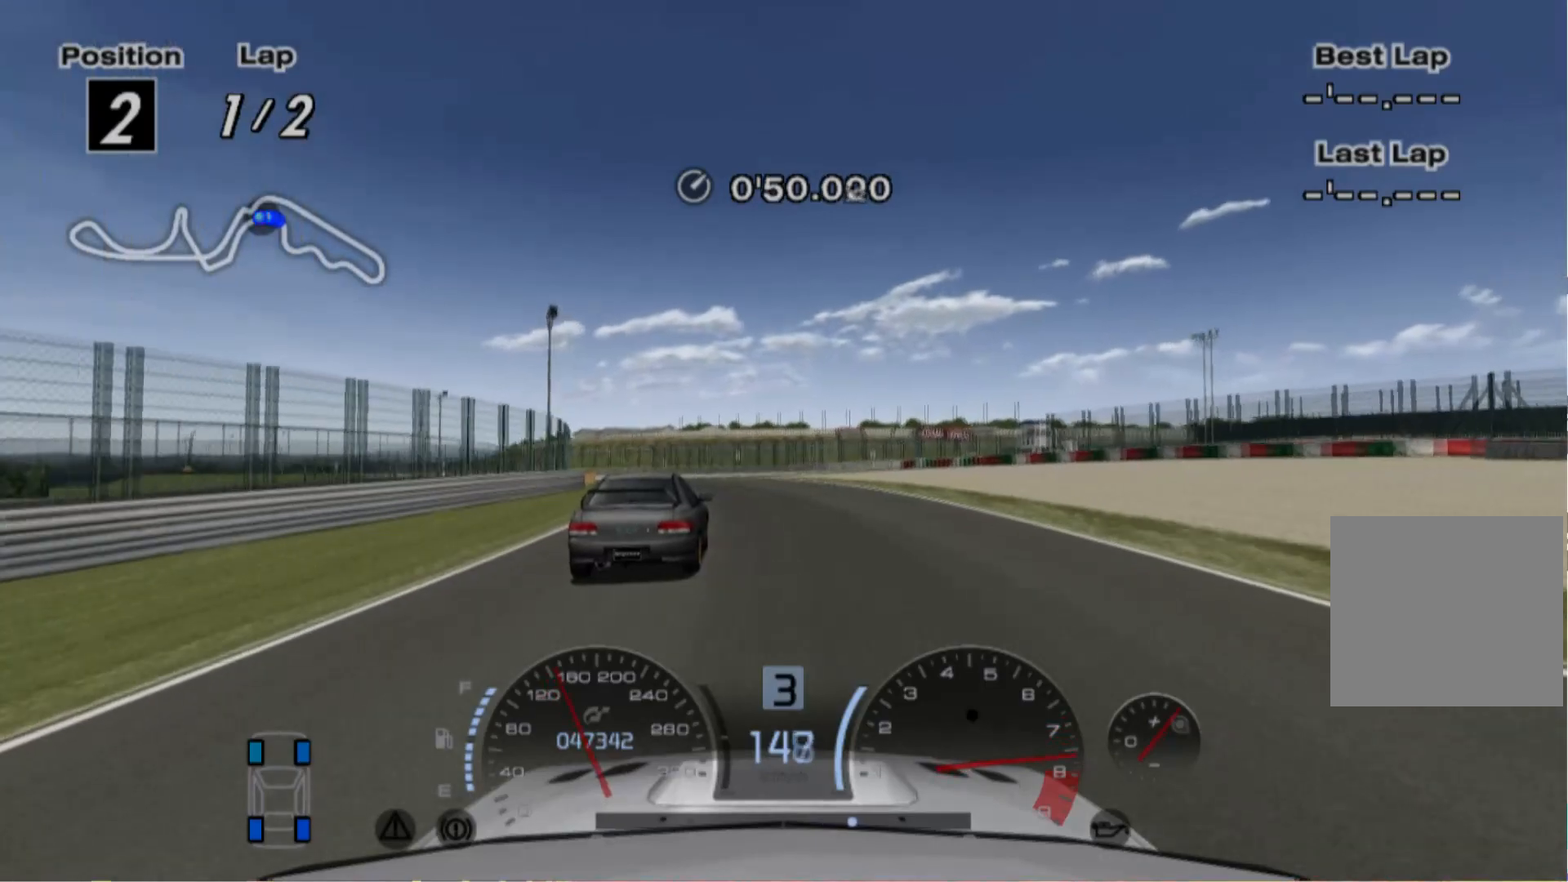
{"dt_ms": 500, "buttons": ["R2"], "left_stick": "left", "events": [[60, "left_stick", "left"]]}
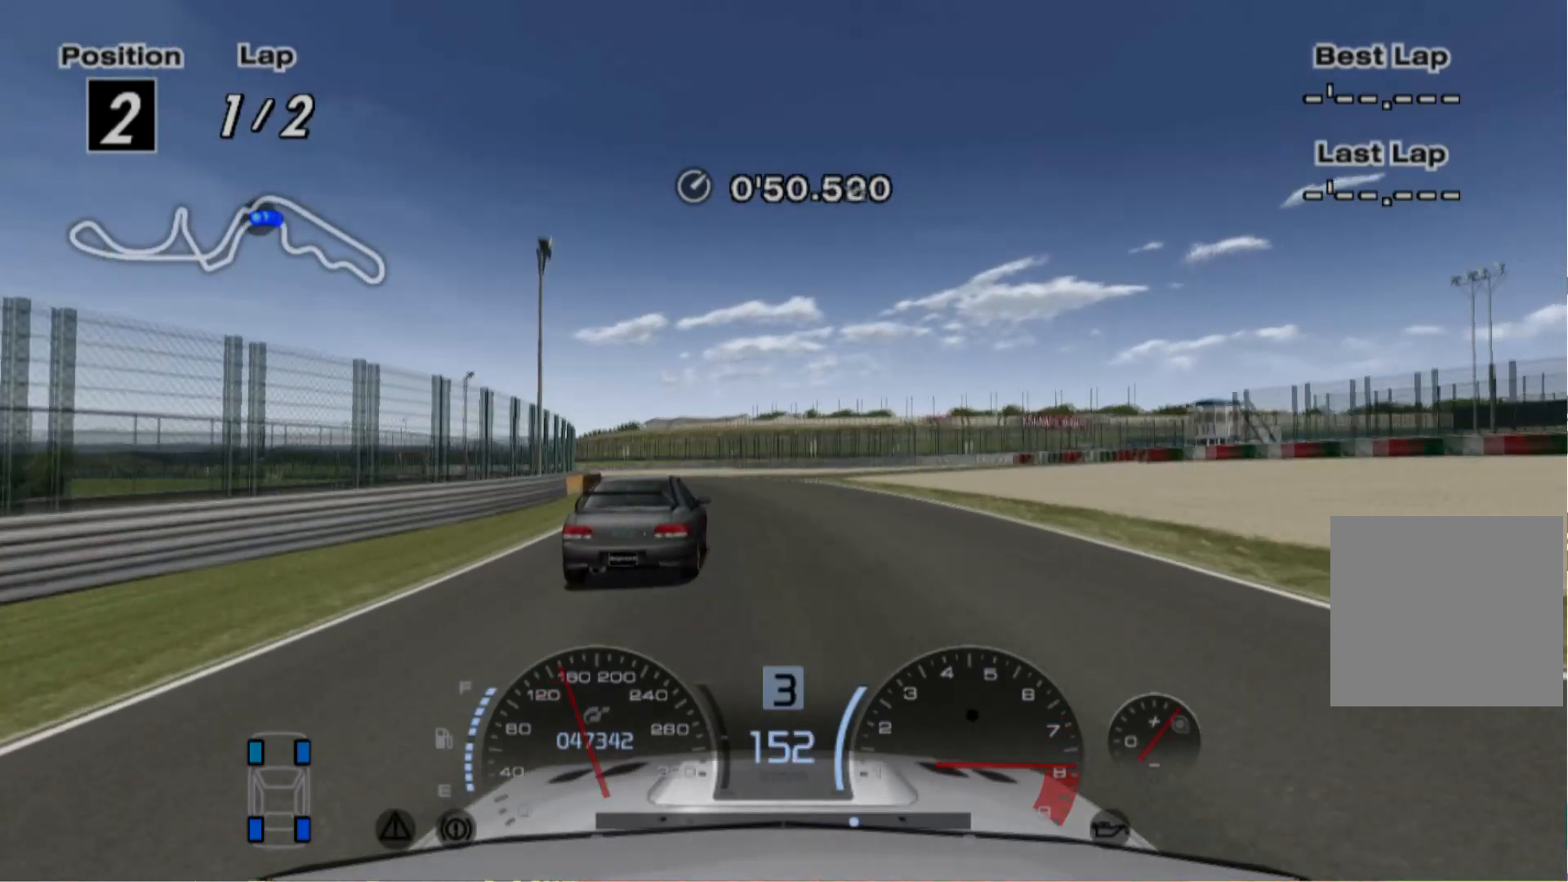
{"dt_ms": 500, "buttons": ["R2"], "left_stick": "left", "events": [[200, "left_stick", "center"], [360, "left_stick", "left"]]}
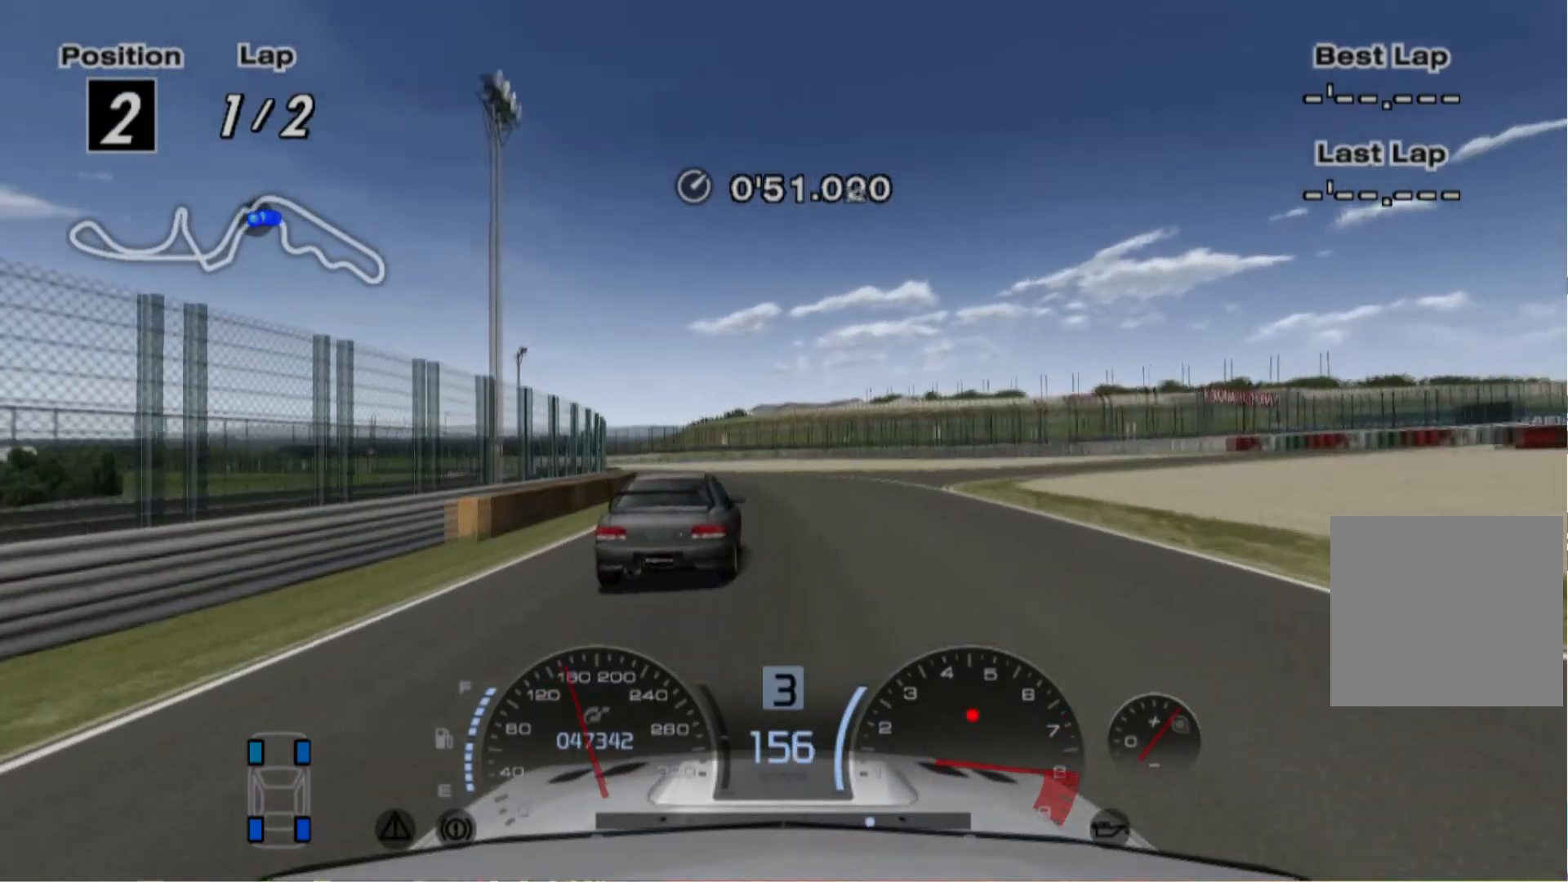
{"dt_ms": 500, "buttons": ["R2"], "left_stick": "center", "events": [[500, "left_stick", "center"]]}
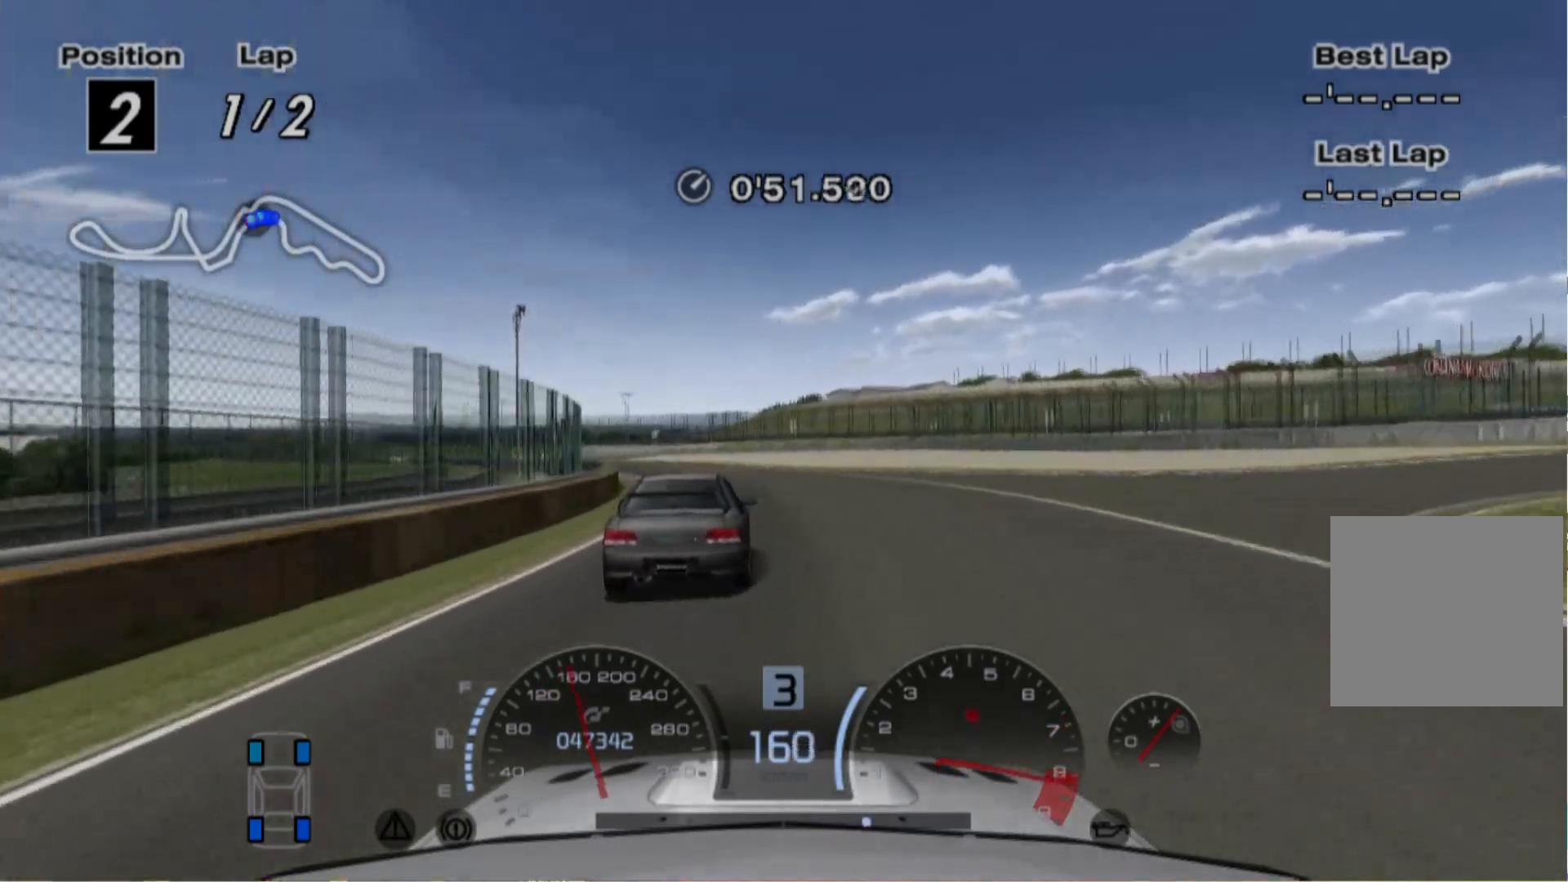
{"dt_ms": 500, "buttons": ["R2"], "left_stick": "left", "events": [[100, "A", "down"], [100, "left_stick", "left"], [160, "A", "up"], [360, "left_stick", "center"], [460, "left_stick", "left"]]}
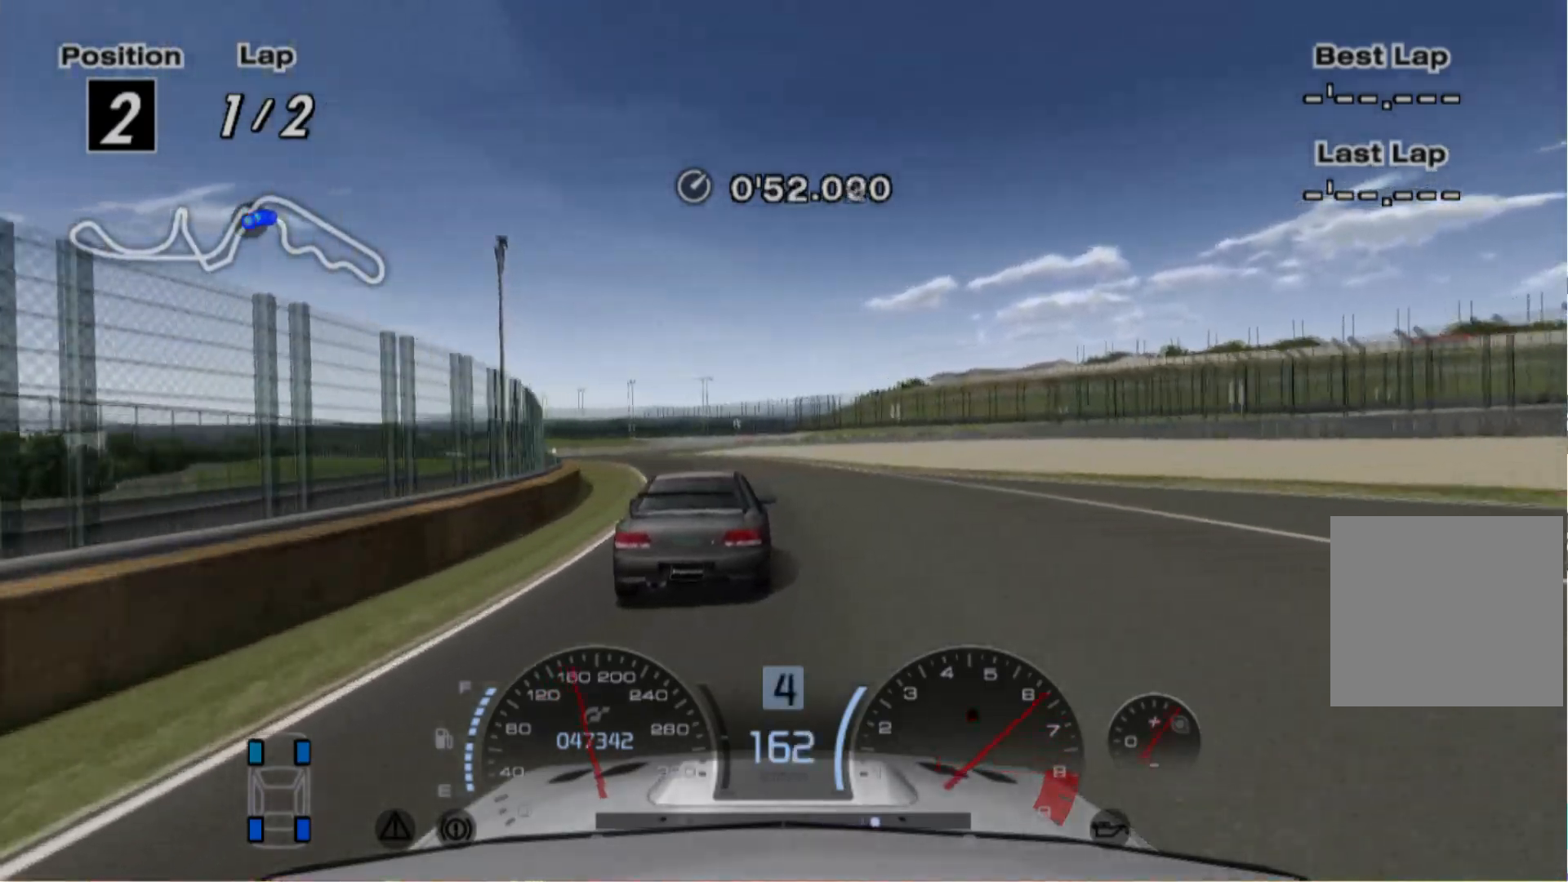
{"dt_ms": 500, "buttons": ["R2"], "left_stick": "left", "events": [[300, "left_stick", "center"], [440, "left_stick", "left"]]}
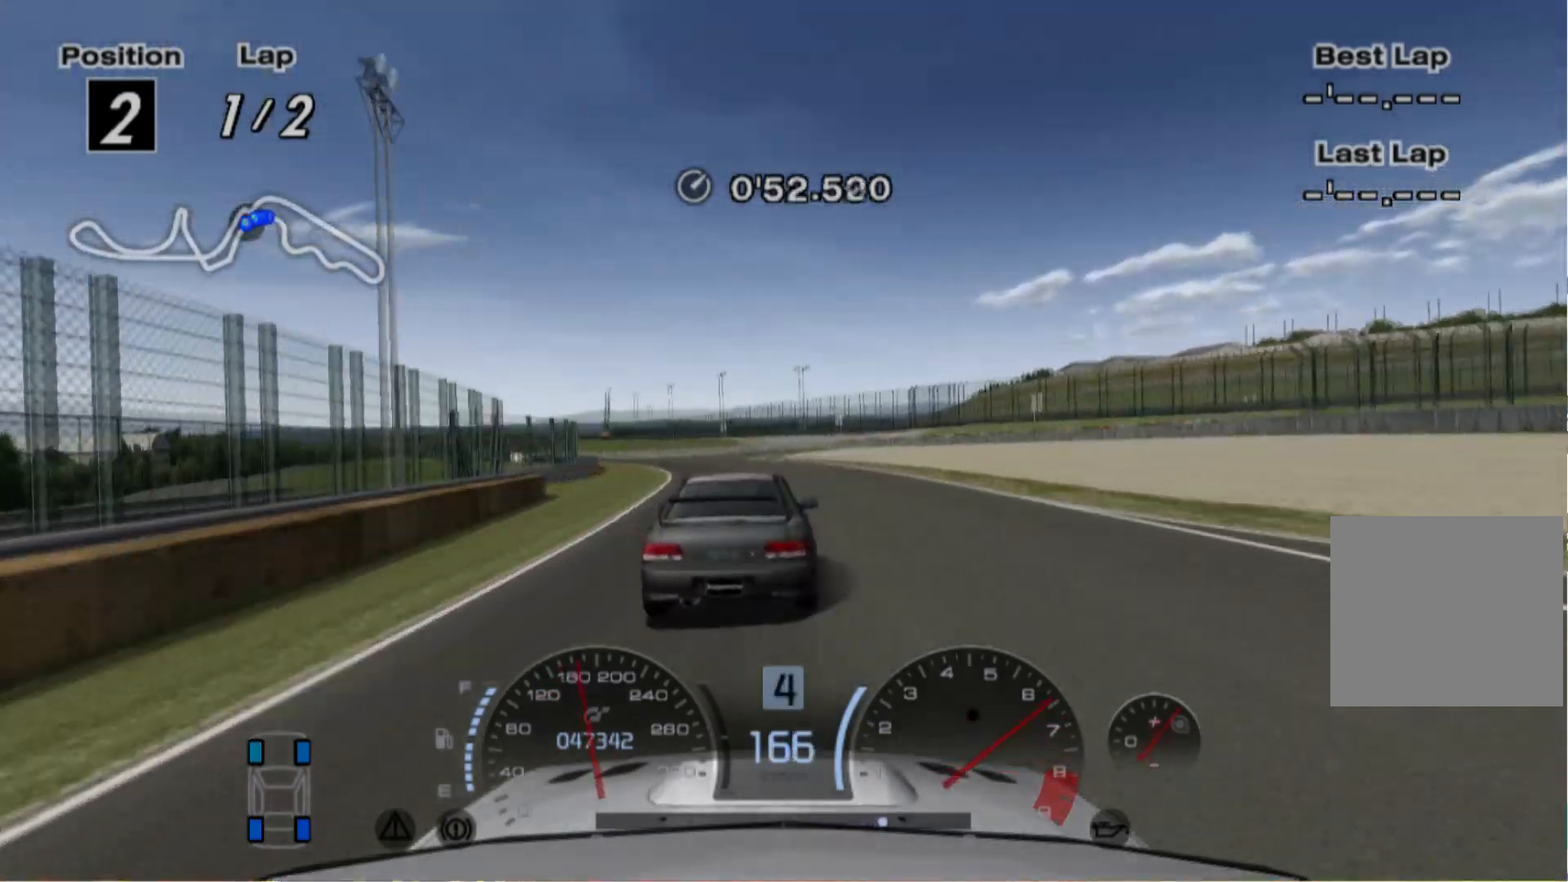
{"dt_ms": 500, "buttons": ["L2"], "left_stick": "left", "events": [[80, "left_stick", "center"], [400, "left_stick", "left"], [500, "L2", "down"], [500, "R2", "up"]]}
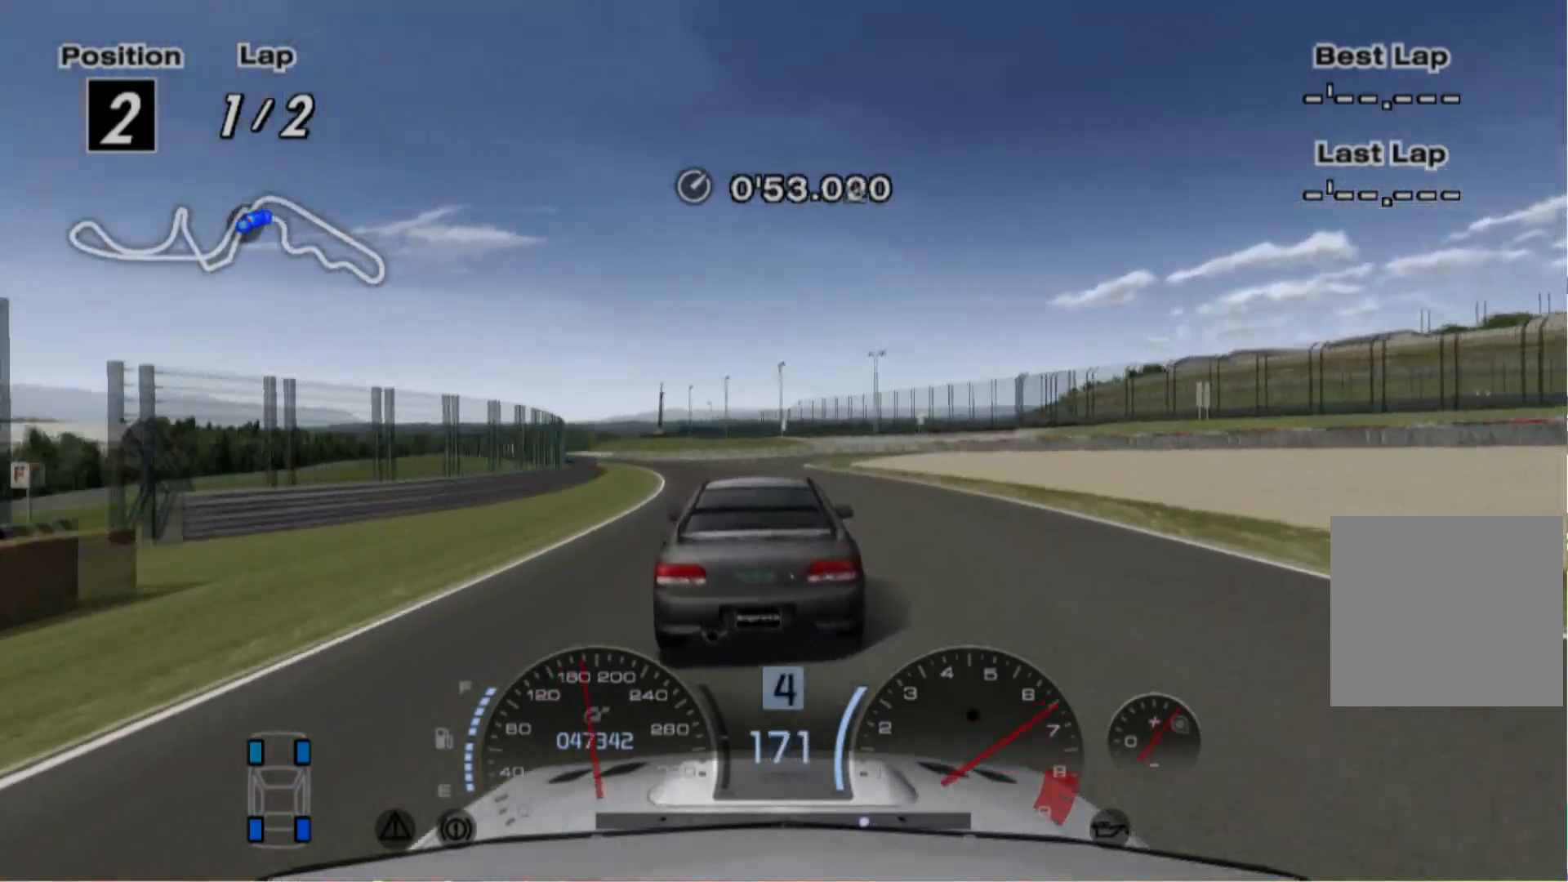
{"dt_ms": 500, "buttons": [], "left_stick": "center", "events": [[140, "L2", "up"], [300, "left_stick", "center"]]}
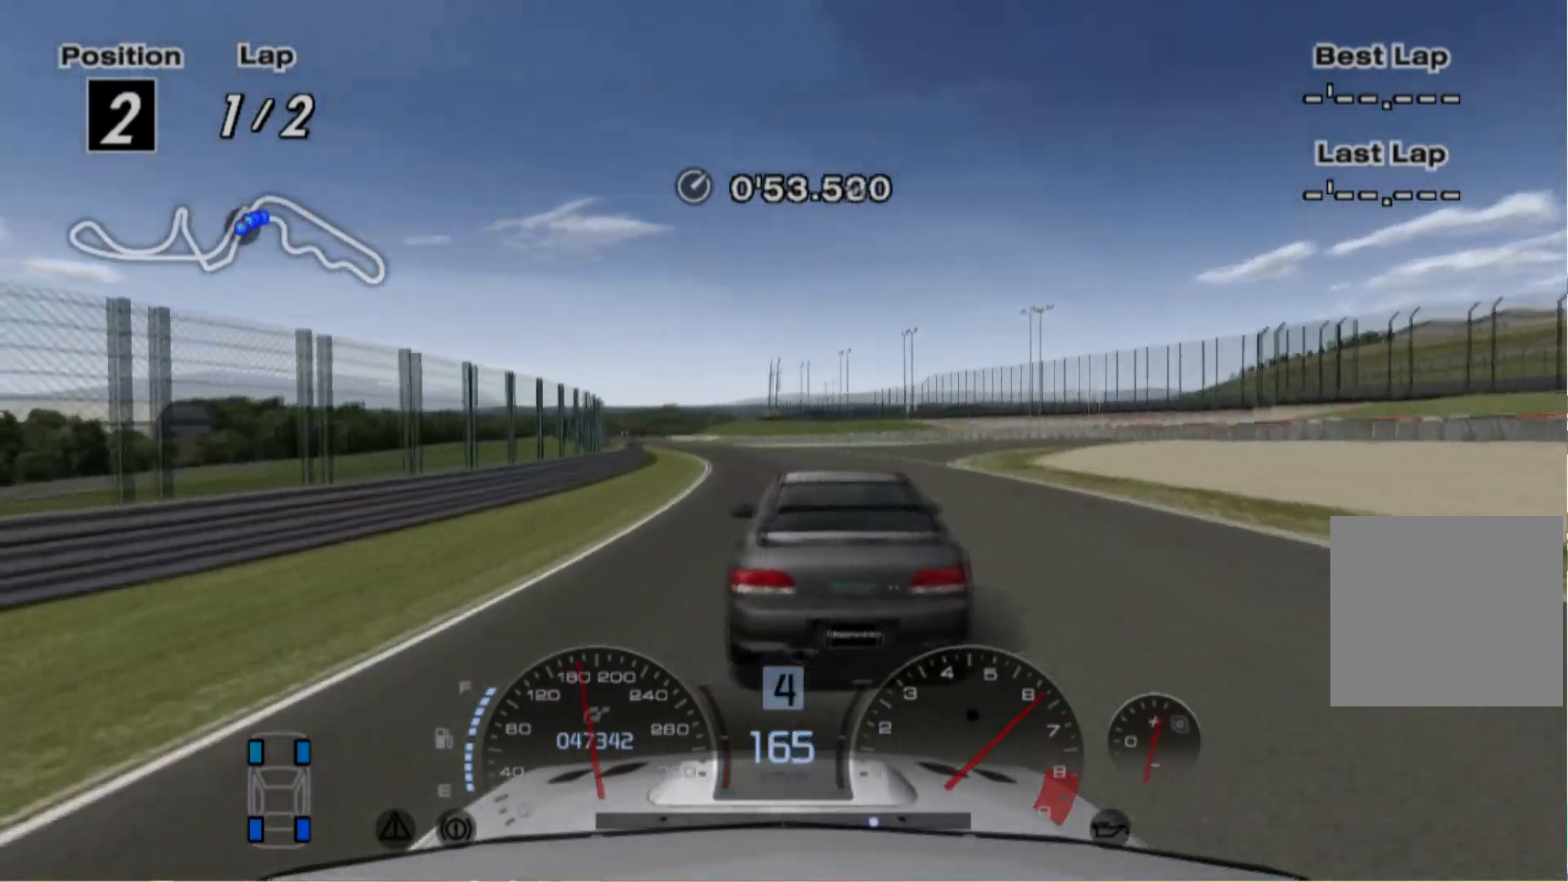
{"dt_ms": 500, "buttons": ["R2"], "left_stick": "center", "events": [[140, "left_stick", "right"], [240, "left_stick", "center"], [460, "R2", "down"]]}
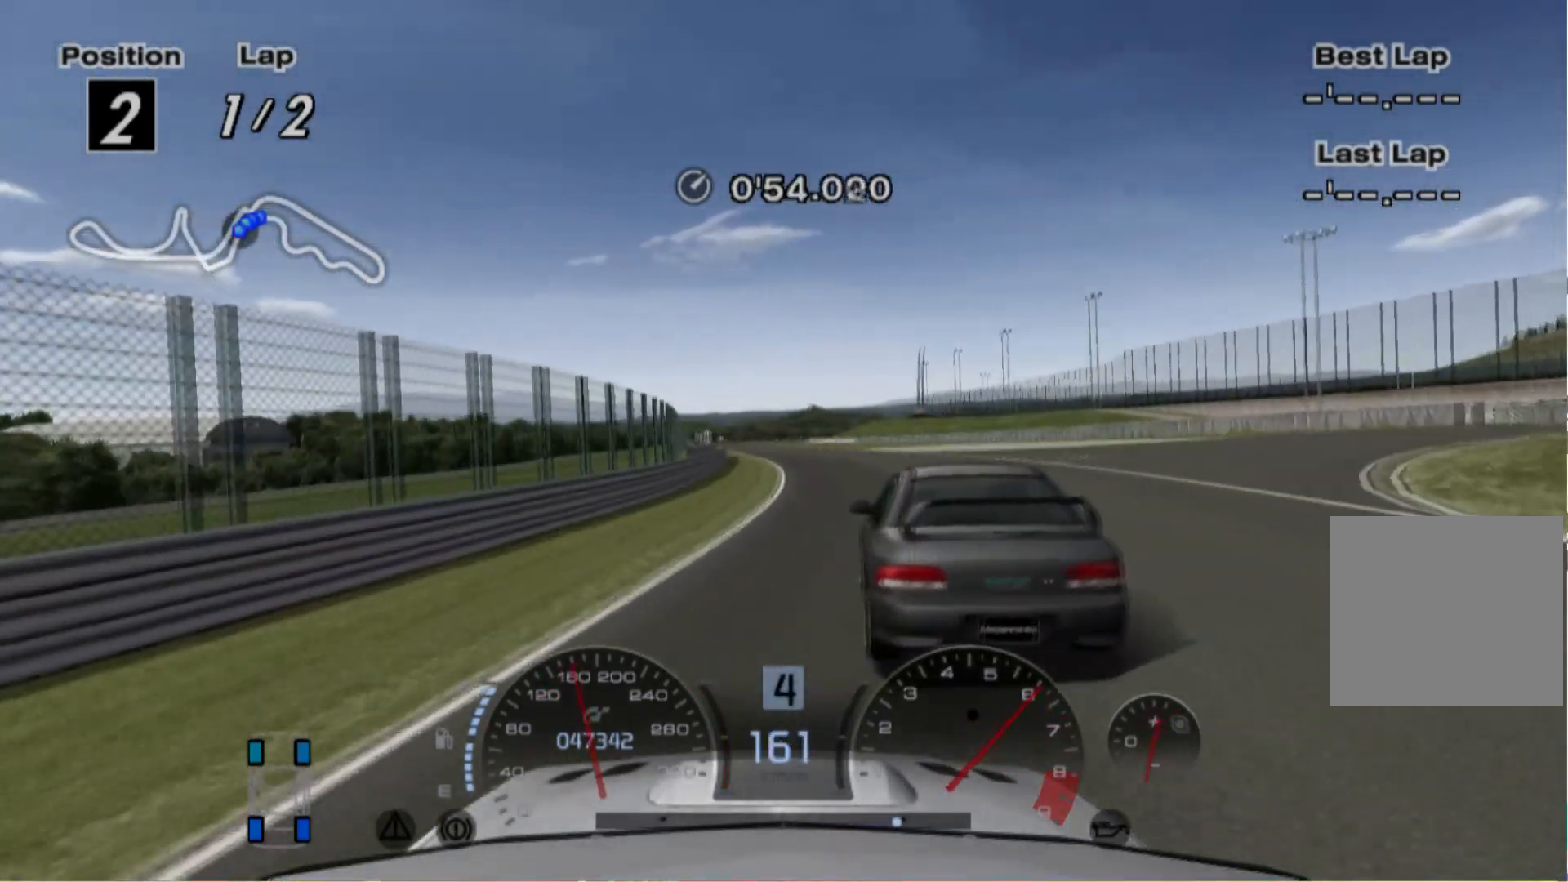
{"dt_ms": 500, "buttons": ["R2"], "left_stick": "center", "events": [[240, "left_stick", "right"], [360, "left_stick", "center"]]}
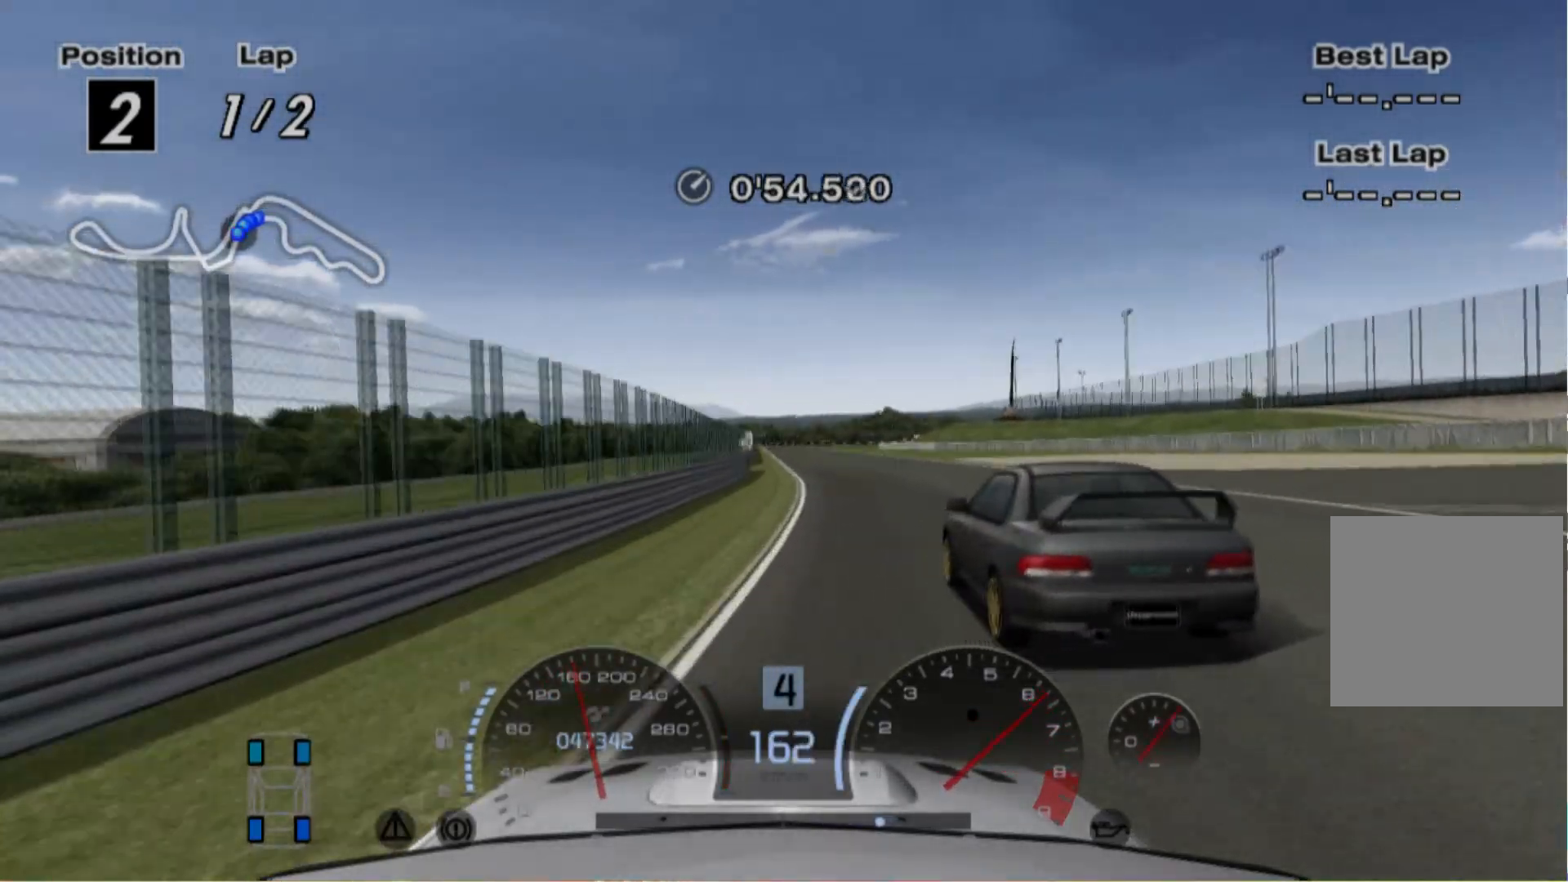
{"dt_ms": 500, "buttons": ["R2"], "left_stick": "center", "events": []}
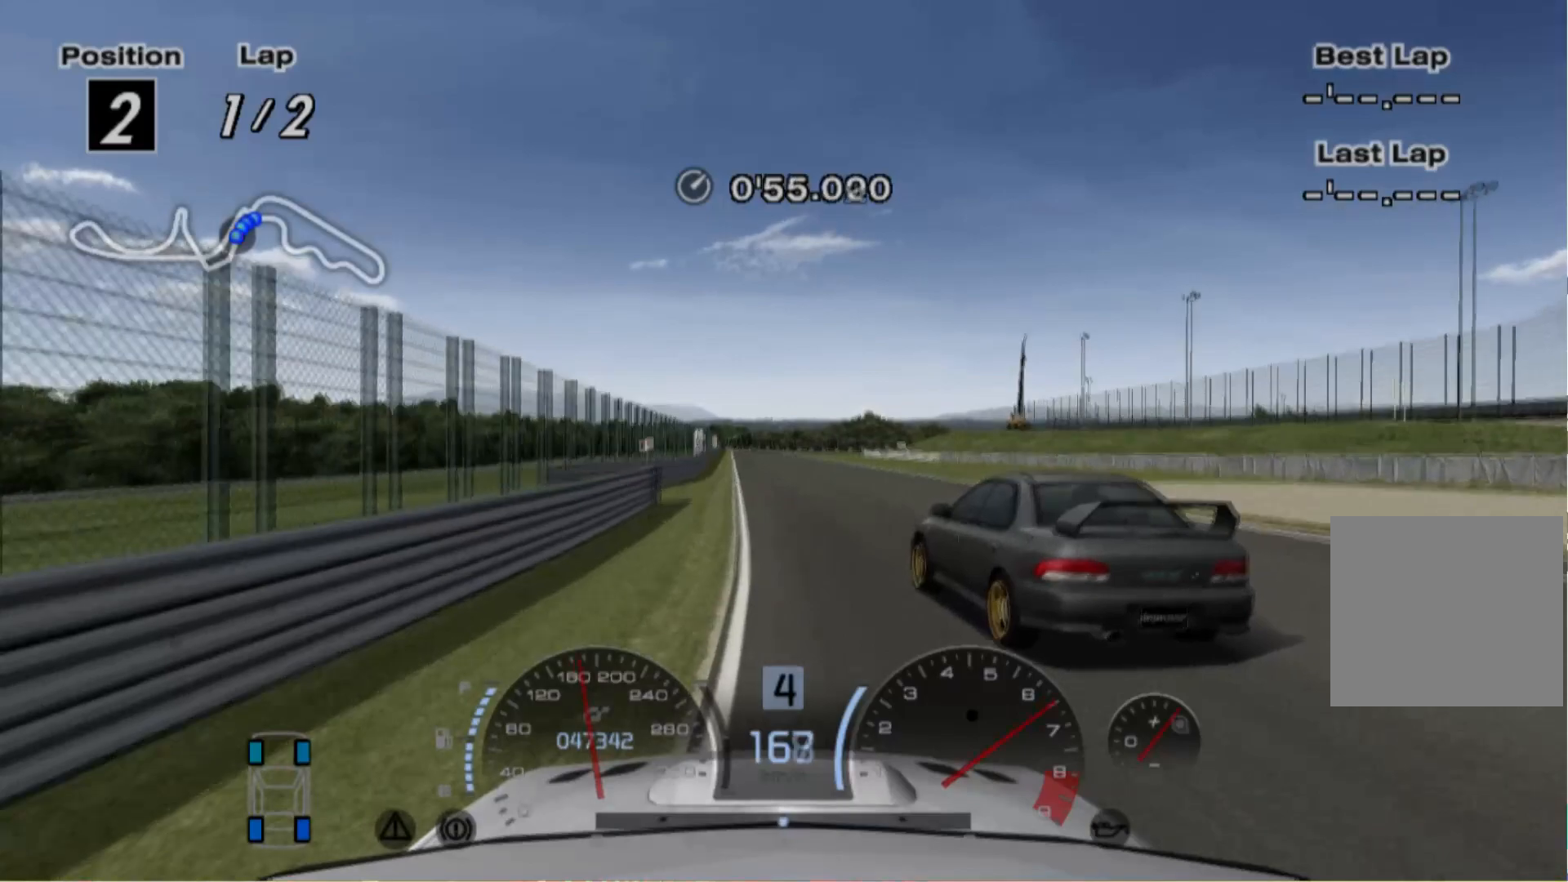
{"dt_ms": 500, "buttons": ["R2"], "left_stick": "right", "events": [[60, "left_stick", "left"], [160, "left_stick", "center"], [320, "left_stick", "right"]]}
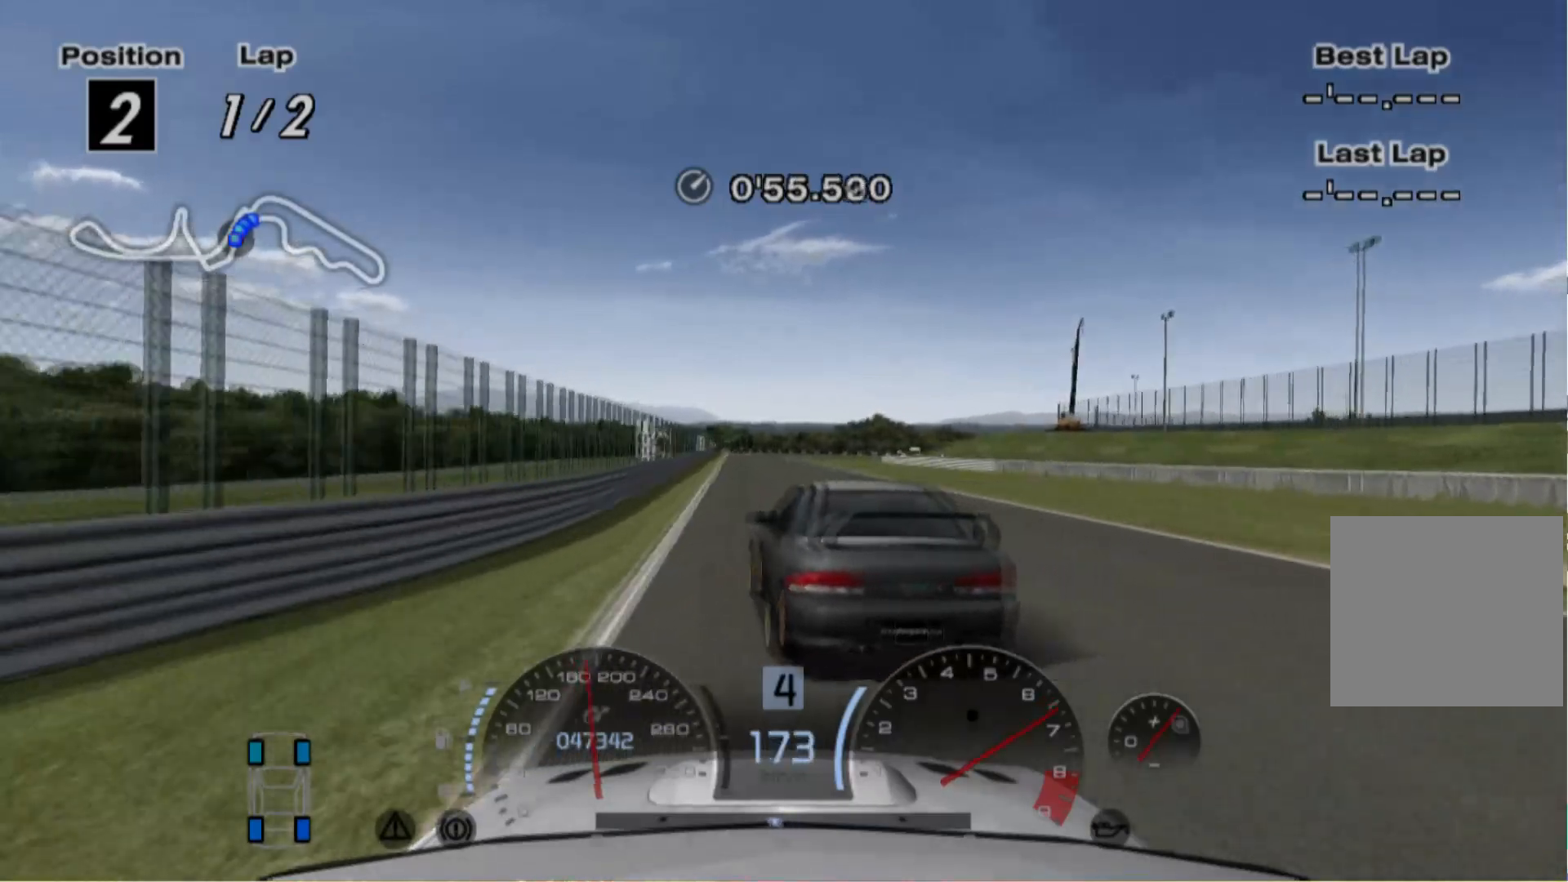
{"dt_ms": 500, "buttons": ["R2"], "left_stick": "center", "events": [[20, "left_stick", "center"], [120, "left_stick", "left"], [320, "left_stick", "center"]]}
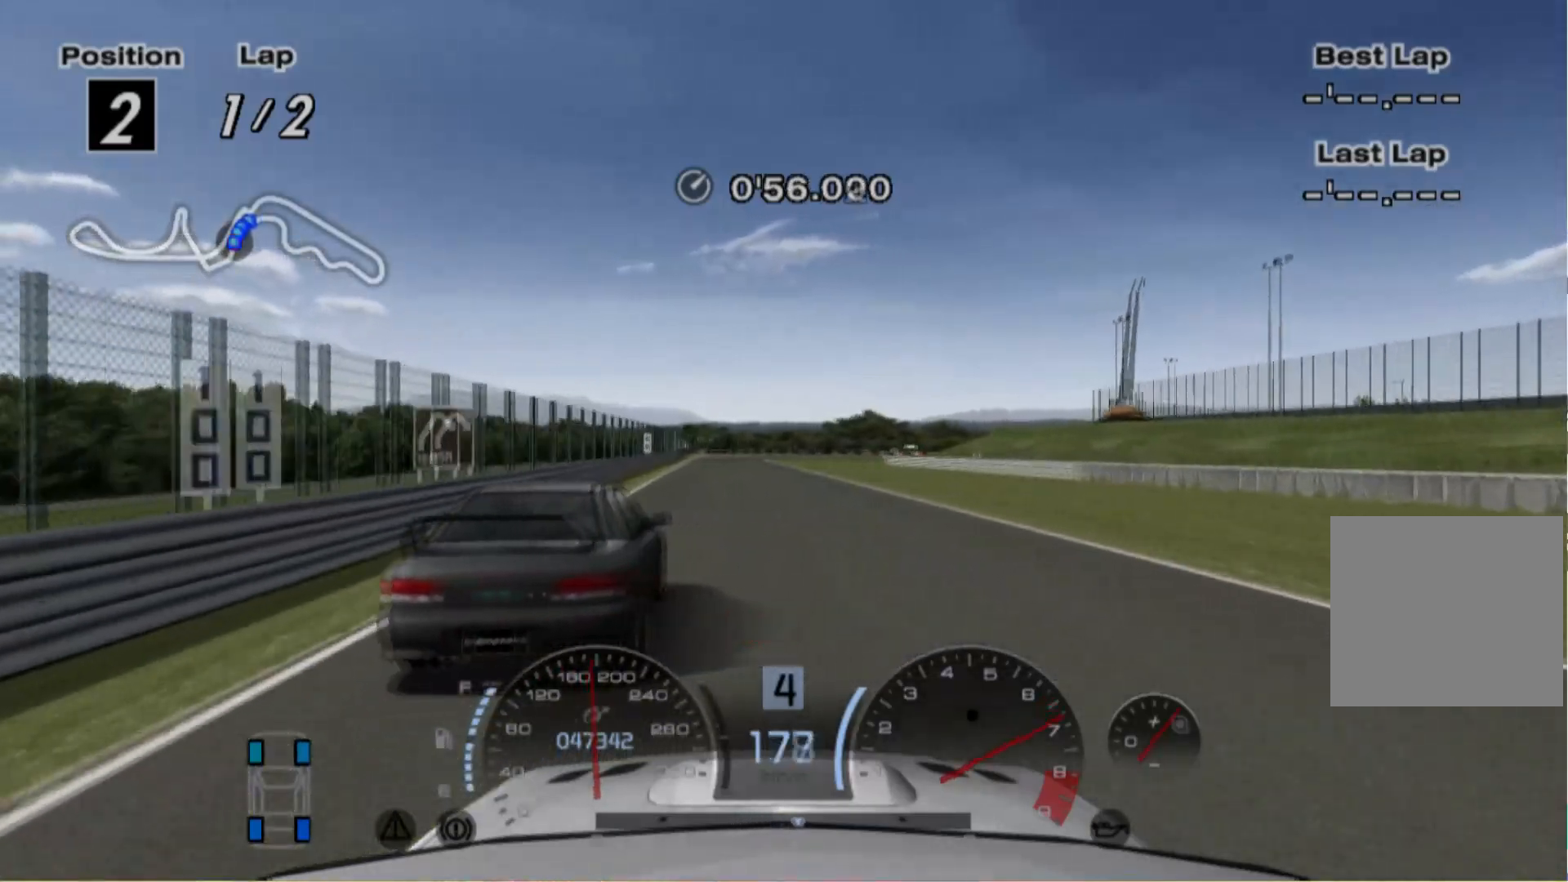
{"dt_ms": 500, "buttons": ["L2"], "left_stick": "center", "events": [[20, "left_stick", "left"], [140, "left_stick", "center"], [380, "L2", "down"], [460, "R2", "up"]]}
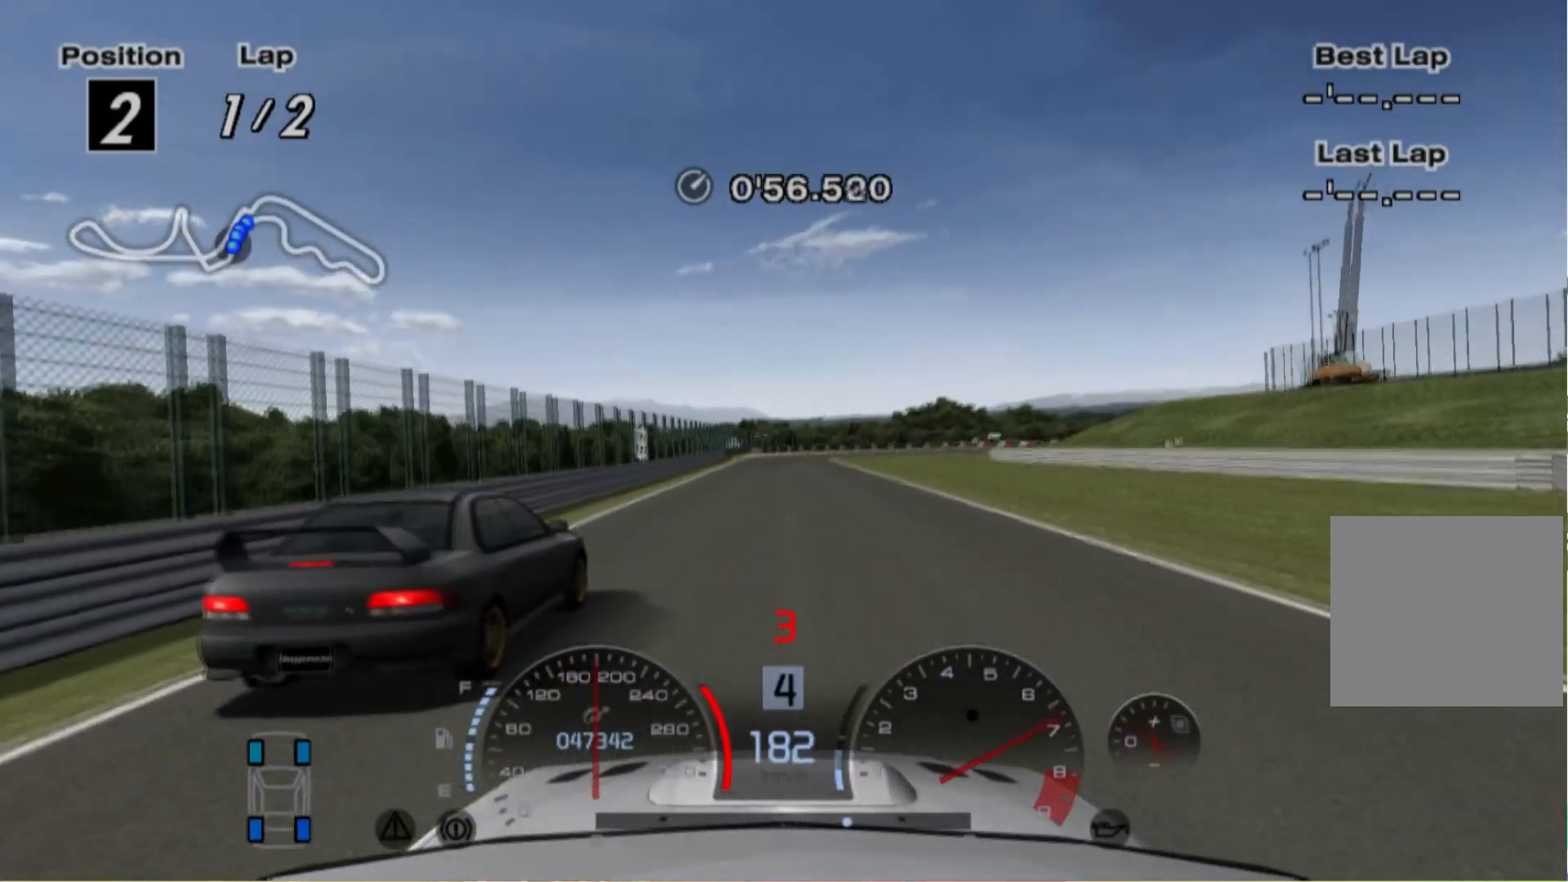
{"dt_ms": 500, "buttons": ["L2"], "left_stick": "center", "events": [[400, "L2", "up"], [500, "L2", "down"]]}
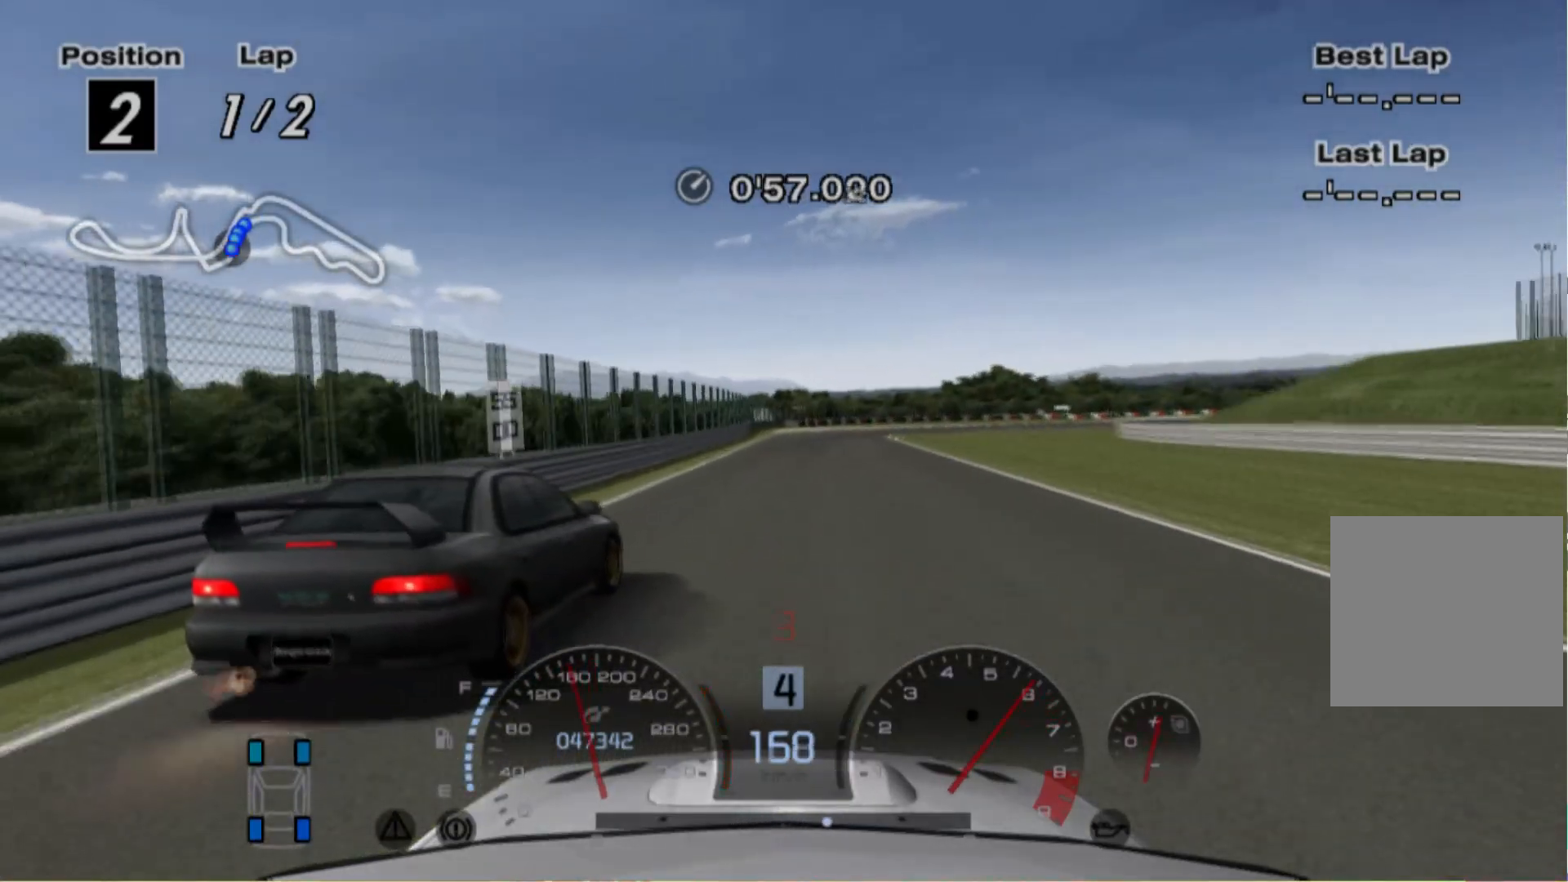
{"dt_ms": 500, "buttons": ["L2"], "left_stick": "center", "events": [[20, "left_stick", "right"], [160, "left_stick", "center"]]}
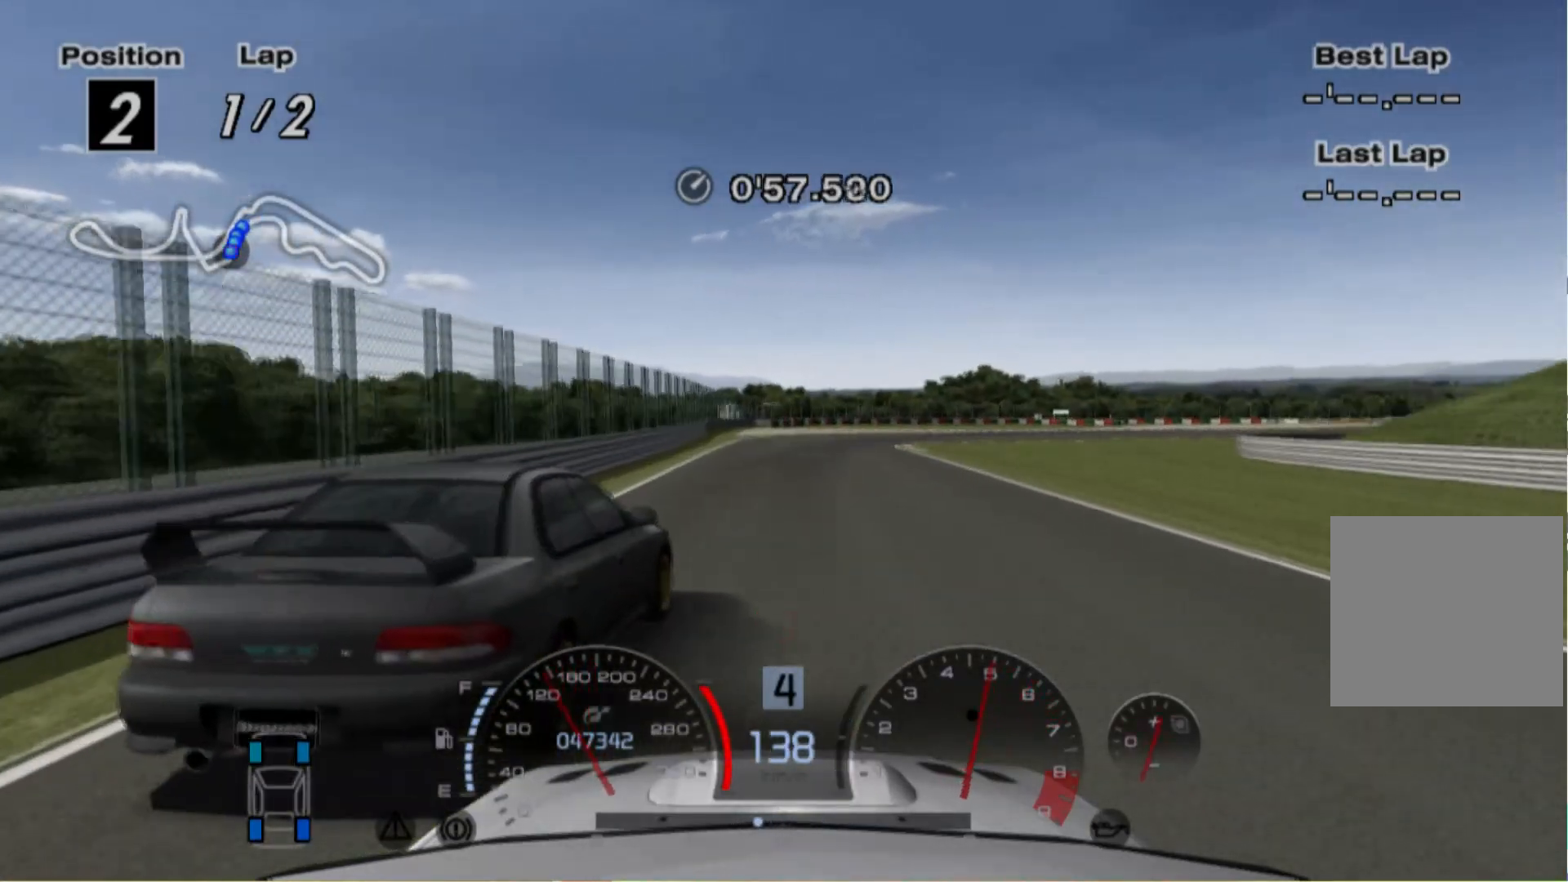
{"dt_ms": 500, "buttons": ["R2"], "left_stick": "right"}
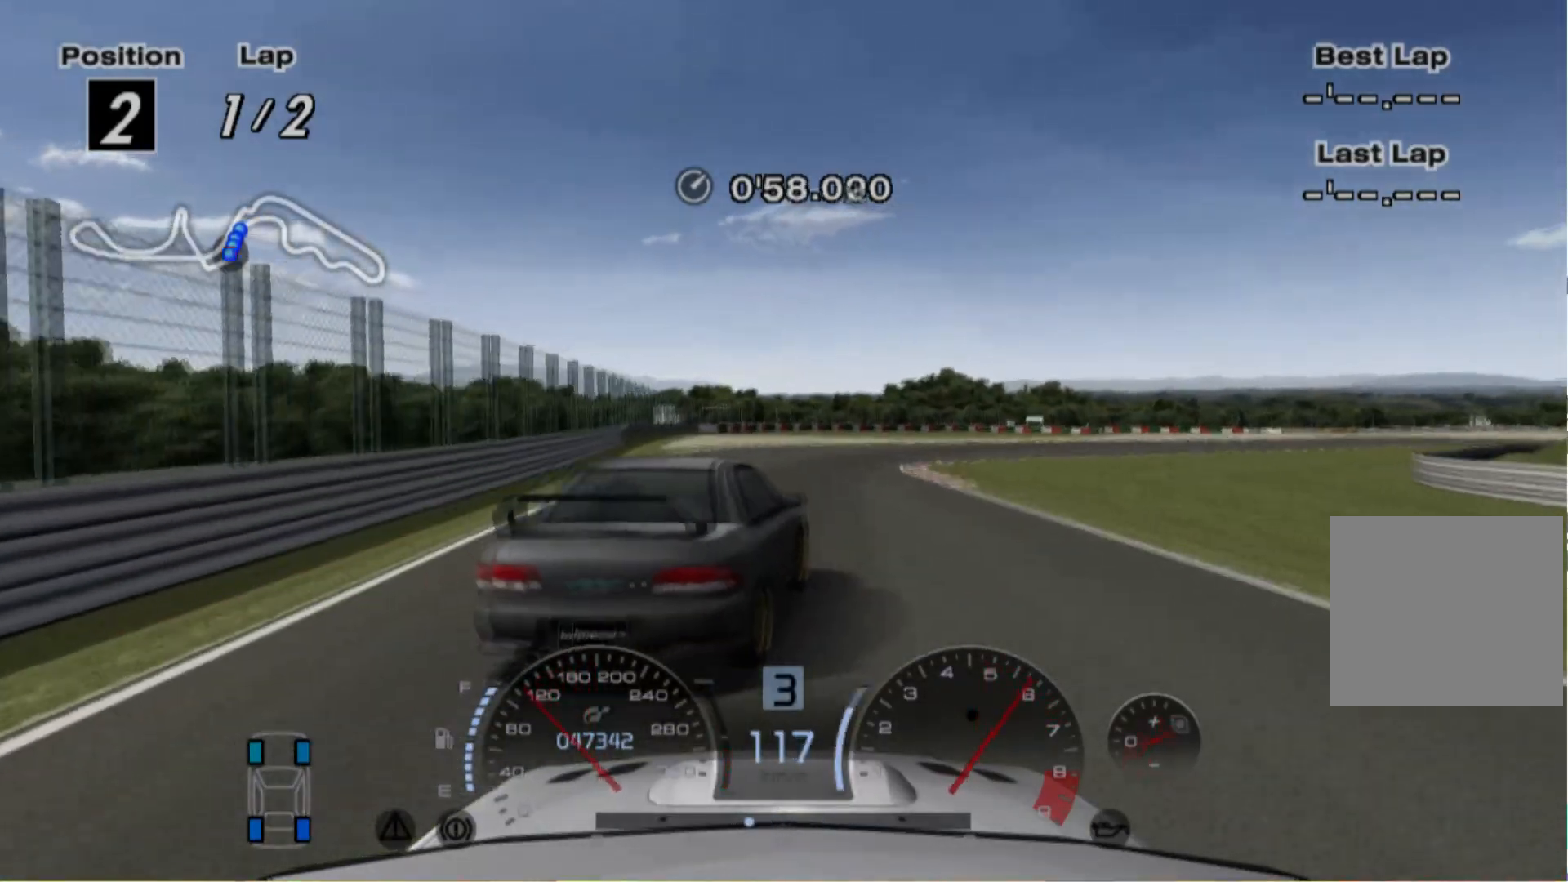
{"dt_ms": 1000, "buttons": ["R2"], "left_stick": "right"}
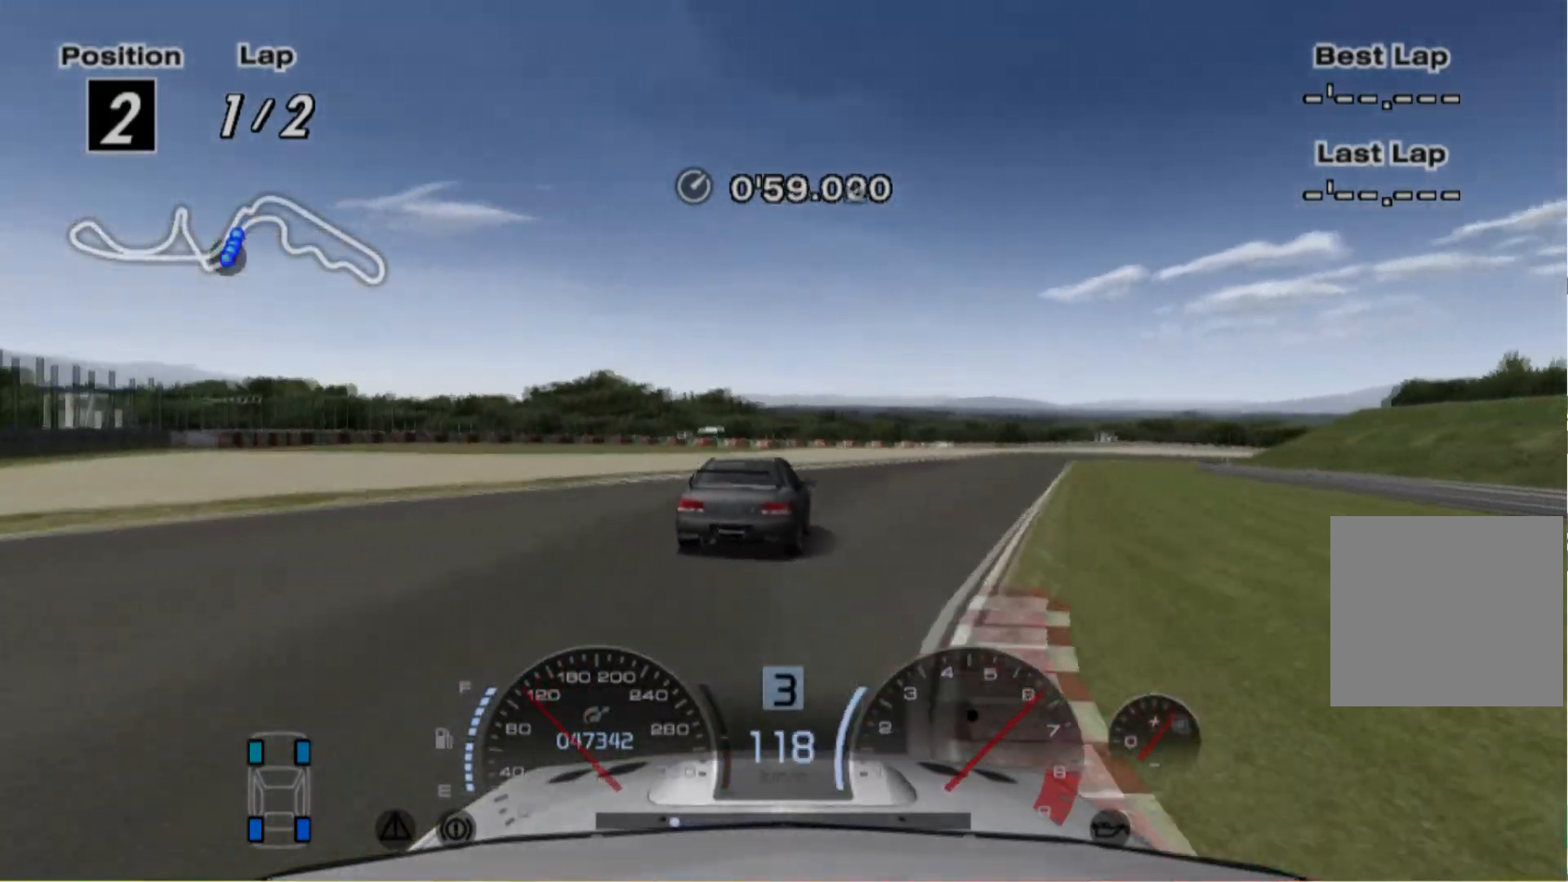
{"dt_ms": 500, "buttons": ["R2"], "left_stick": "right", "events": [[160, "left_stick", "center"], [300, "left_stick", "right"]]}
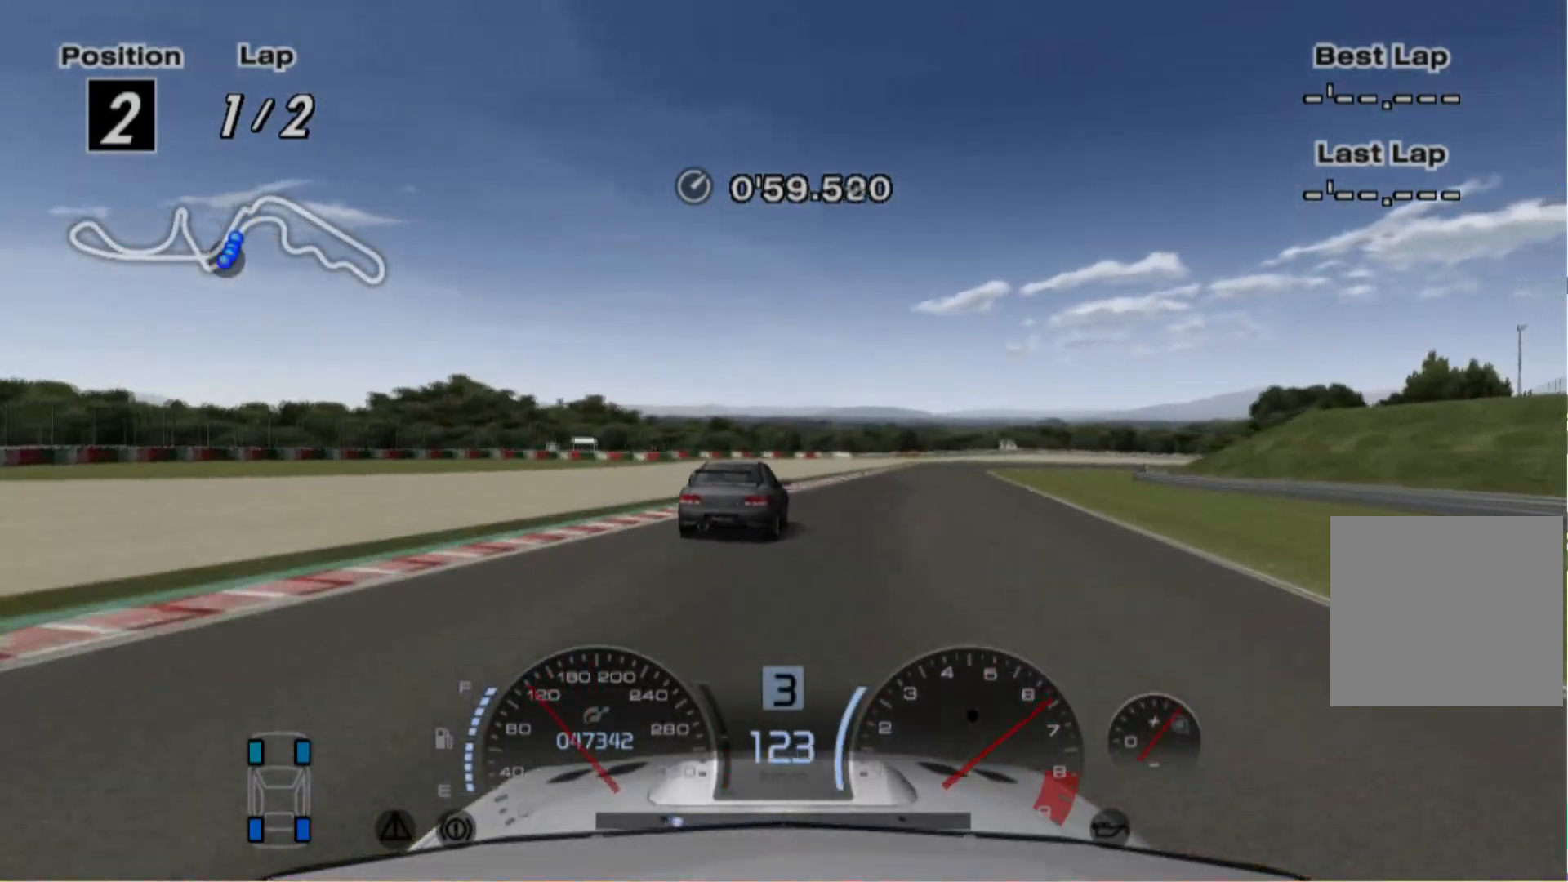
{"dt_ms": 500, "buttons": ["R2"], "left_stick": "right", "events": [[160, "left_stick", "center"], [440, "left_stick", "right"]]}
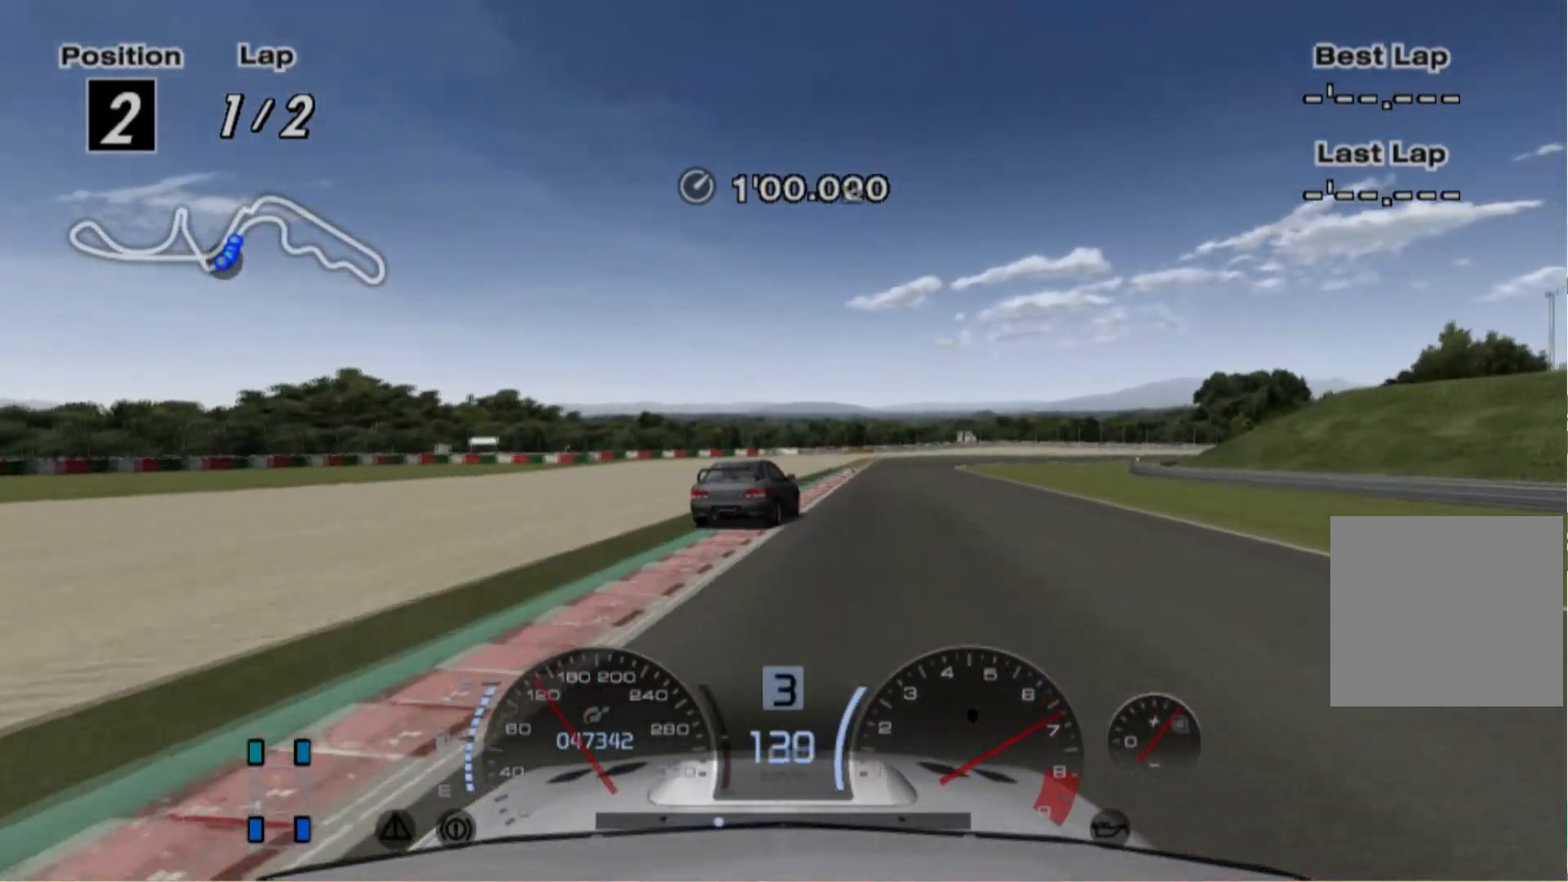
{"dt_ms": 500, "buttons": ["R2"], "left_stick": "center", "events": [[100, "left_stick", "center"], [340, "left_stick", "right"], [500, "left_stick", "center"]]}
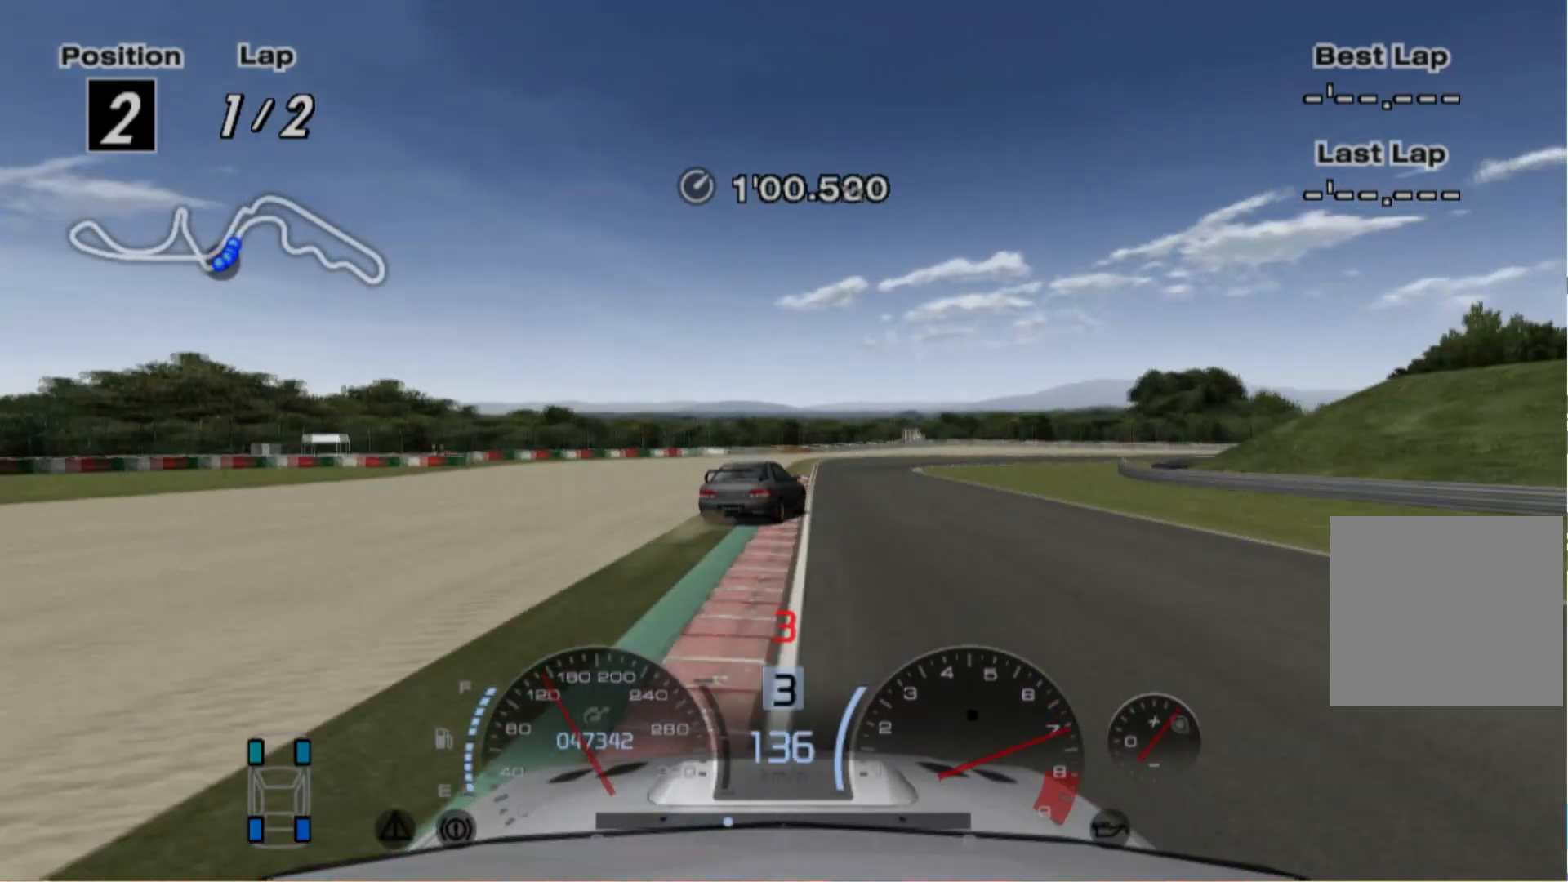
{"dt_ms": 500, "buttons": ["R2"], "left_stick": "left", "events": [[400, "left_stick", "left"]]}
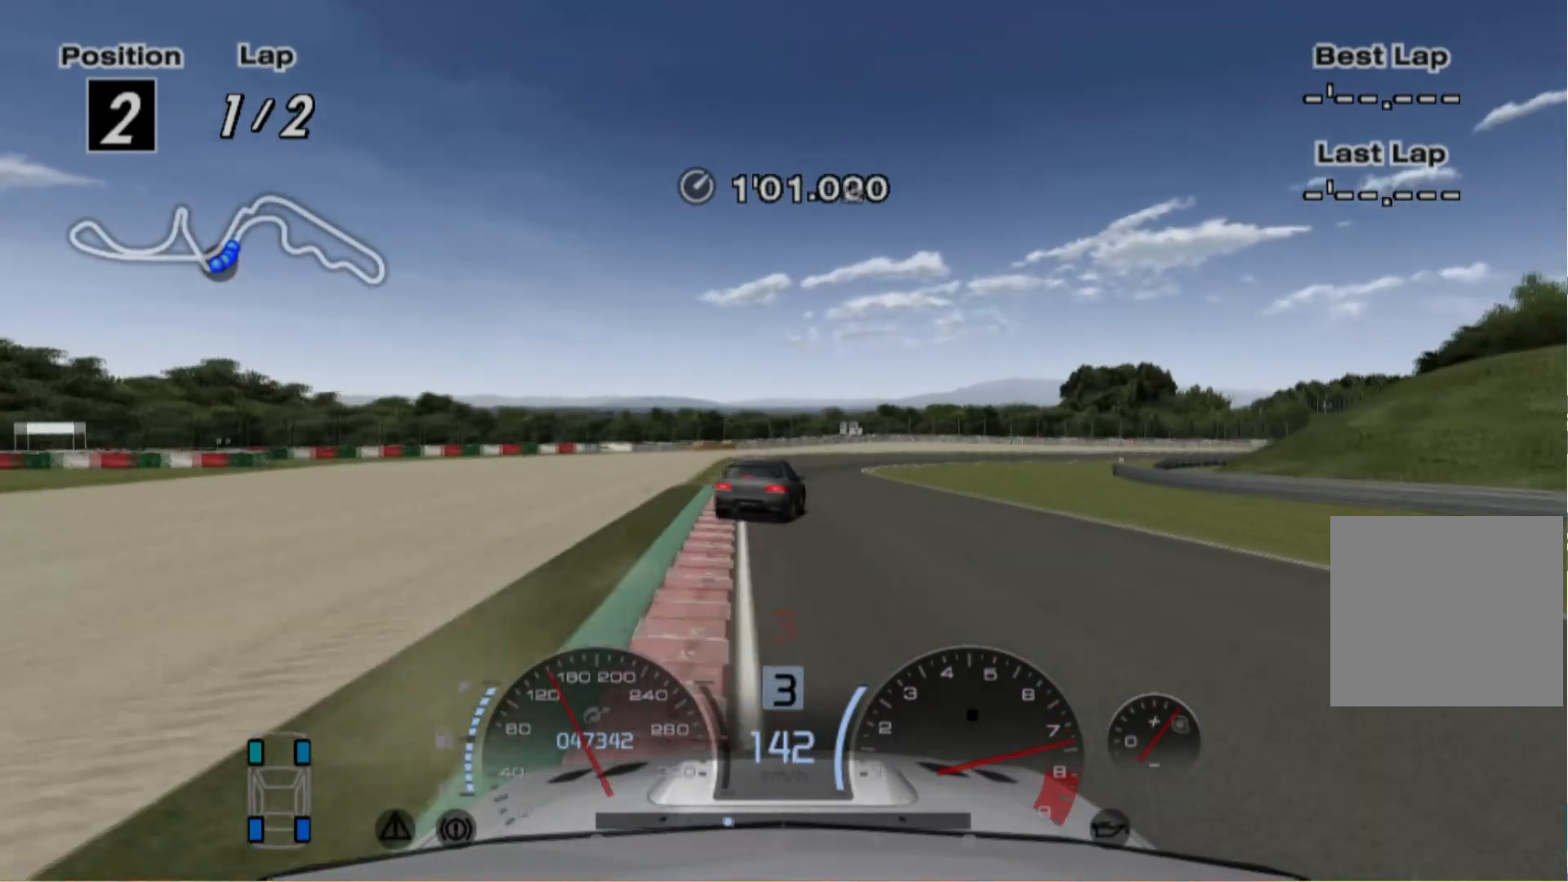
{"dt_ms": 500, "buttons": ["L2"], "left_stick": "center", "events": [[40, "left_stick", "center"], [240, "left_stick", "right"], [340, "left_stick", "center"], [440, "L2", "down"], [460, "R2", "up"]]}
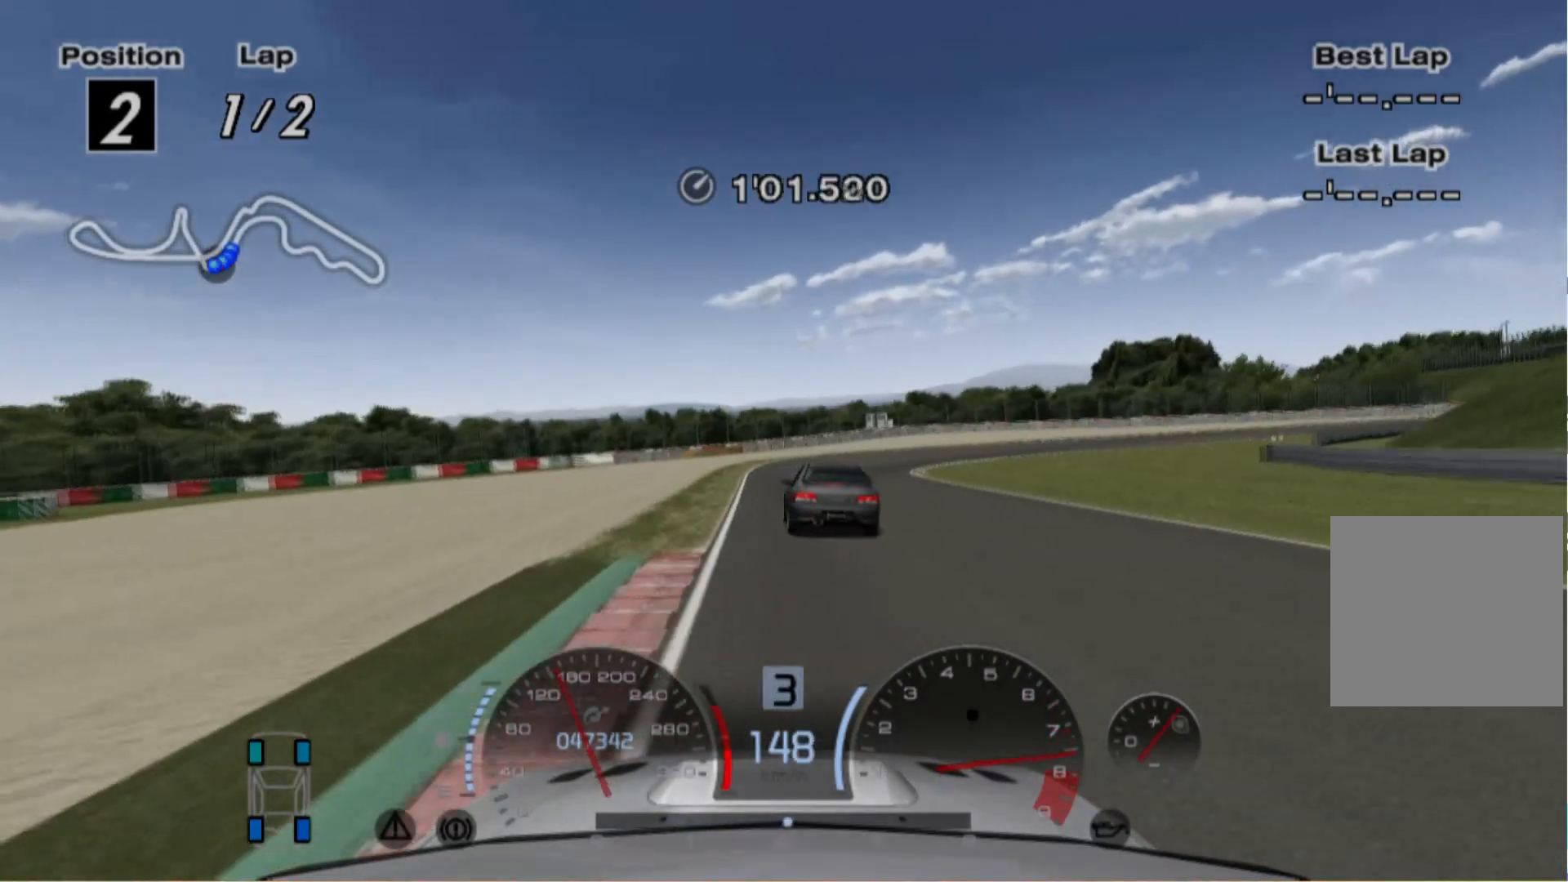
{"dt_ms": 500, "buttons": ["L2"], "left_stick": "center", "events": []}
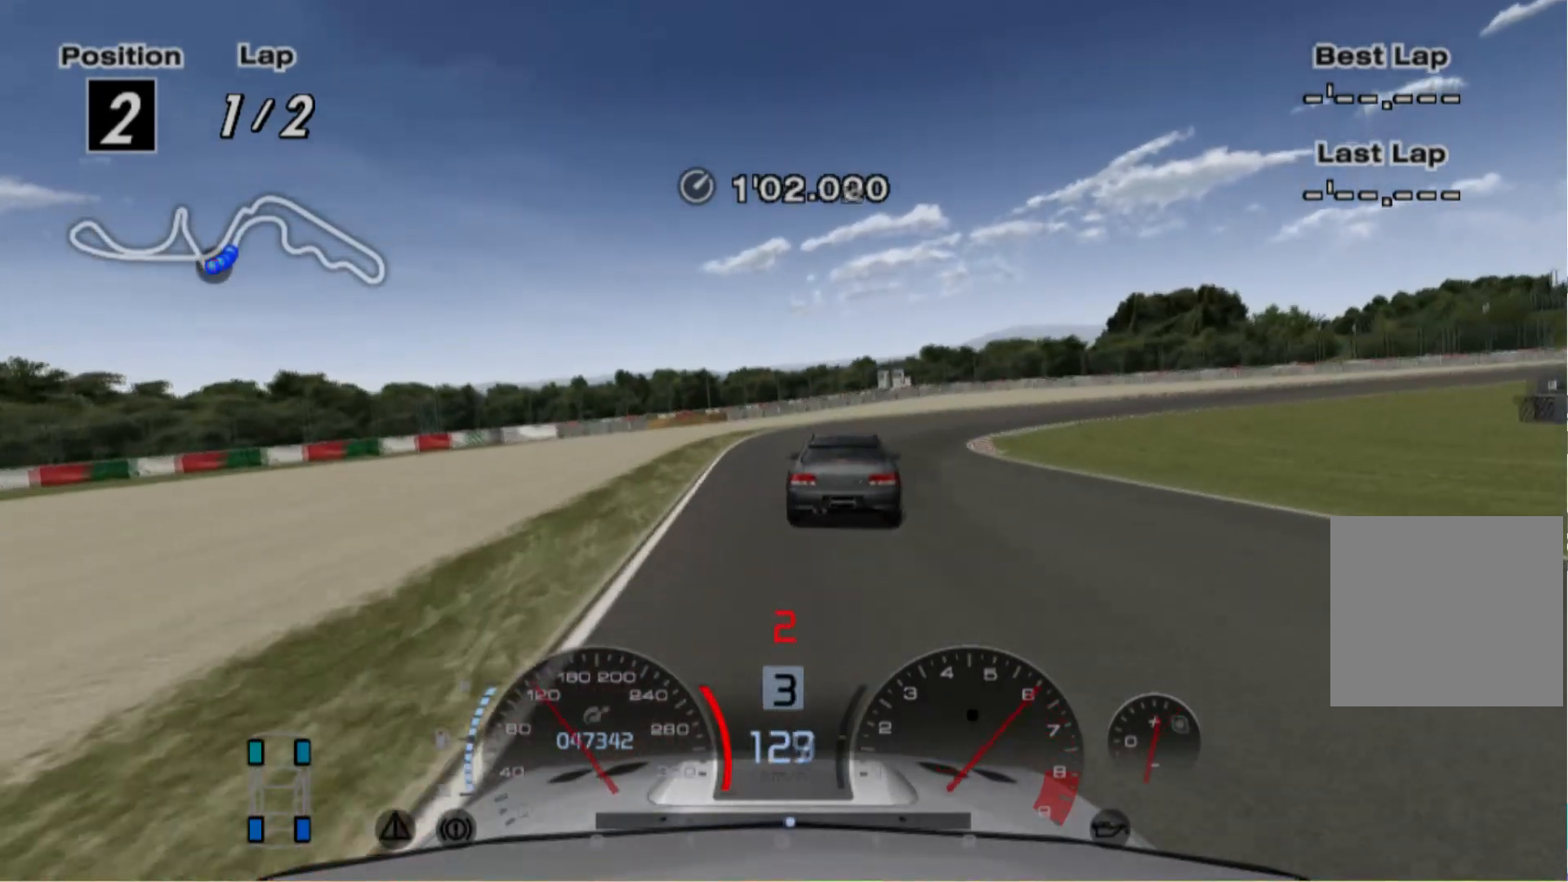
{"dt_ms": 1000, "buttons": ["L2", "R2"], "left_stick": "right"}
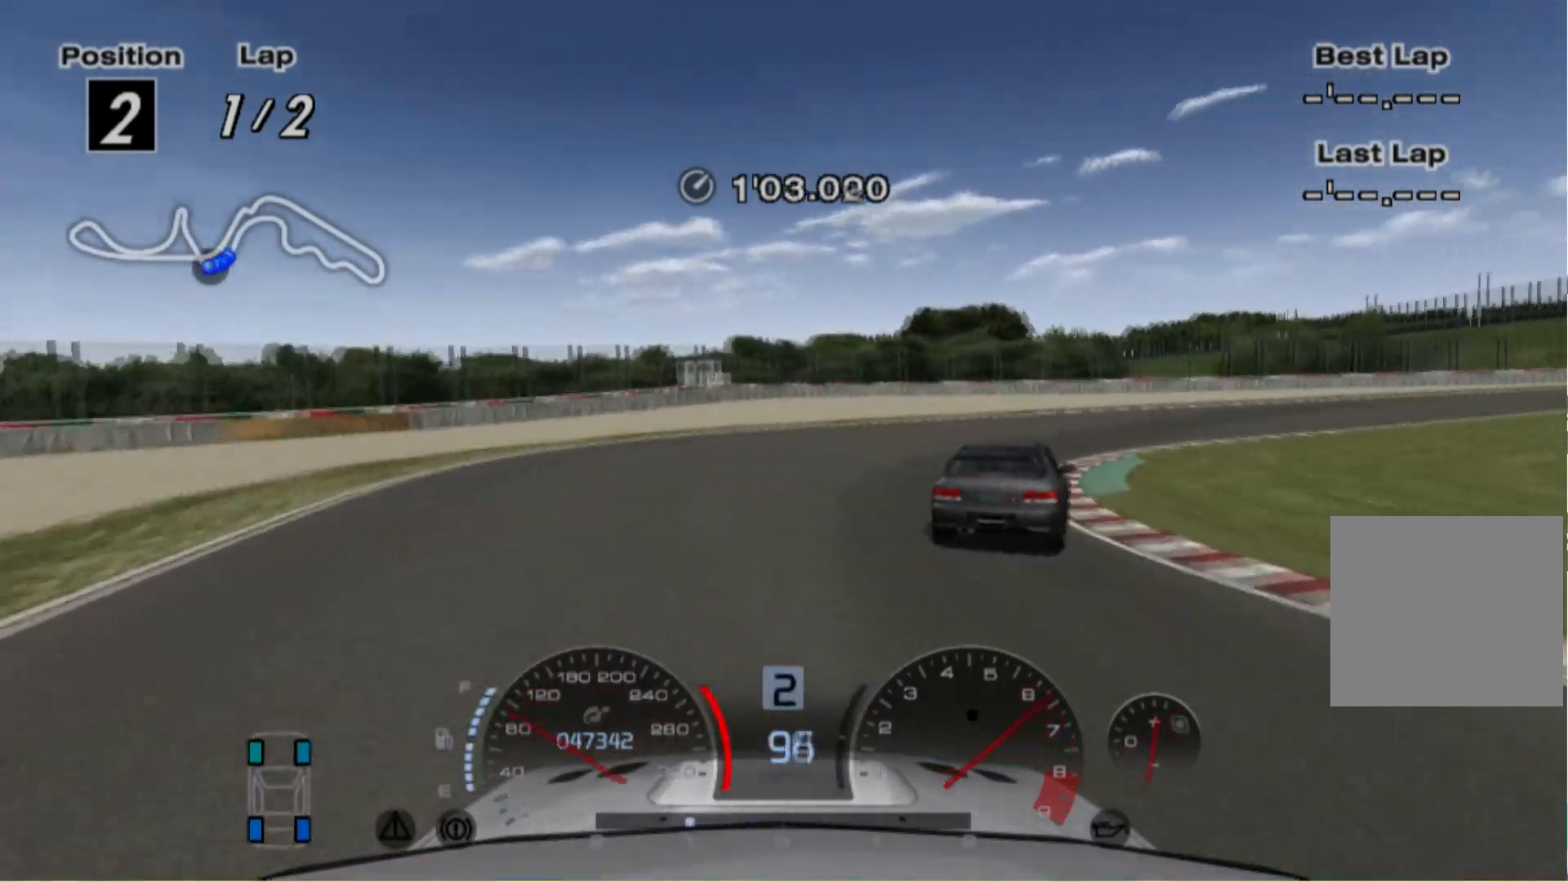
{"dt_ms": 500, "buttons": ["R2"], "left_stick": "right", "events": [[60, "L2", "up"]]}
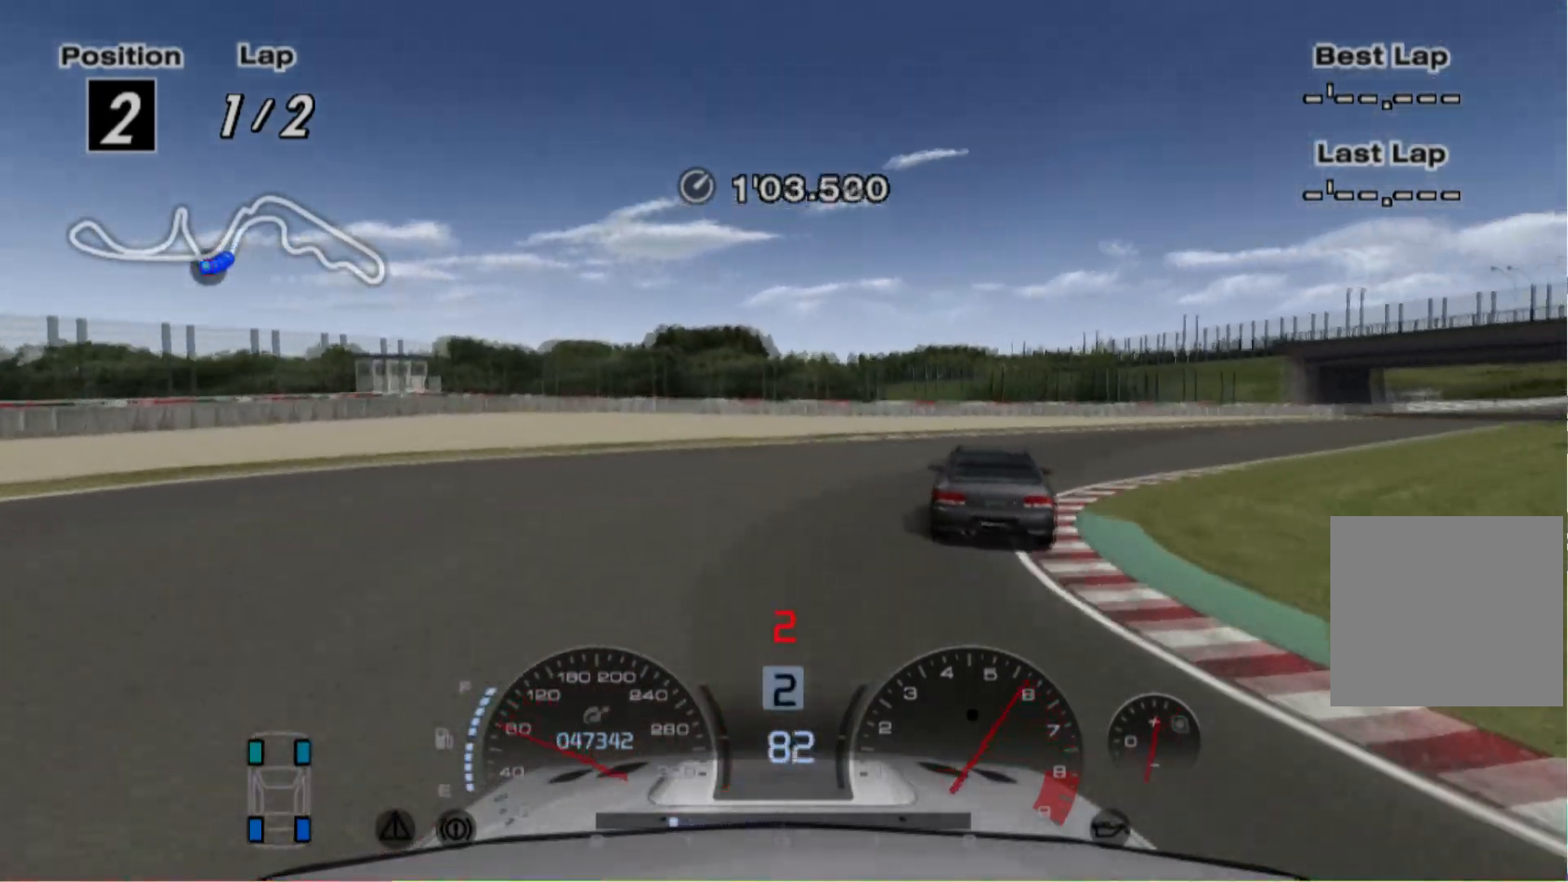
{"dt_ms": 500, "buttons": ["R2"], "left_stick": "right", "events": []}